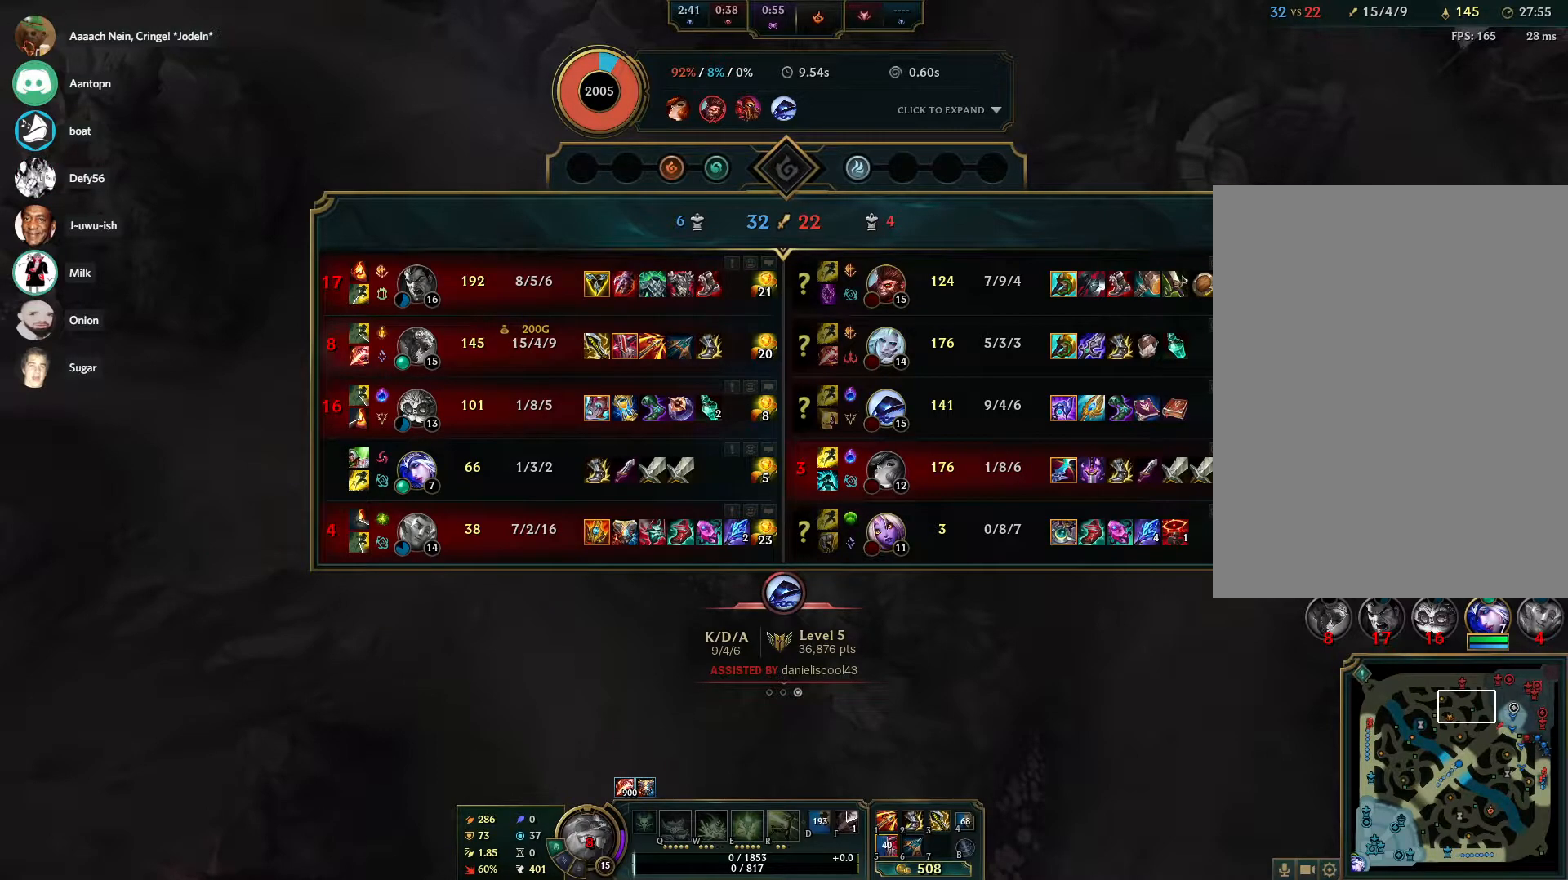
Gameplay with keyboard and mouse; each line is a JSON object with the keys and mouse buttons held at the frame after it. "events" lists presses ("down") and releases ("up") of "1", "2", "3", "4", "5", "a", "alt", "b", "c", "ctrl", "d", "e", "f", "g", "q", "r", "s", "shift", "space", "t", "tab", "tilde", "v", "w", "x", "z", "mouse_left", "mouse_wheel", "mouse_right", "mouse_mb4" and "mouse_mb5" between this image and that frame as [ms after this image, input, new state], when the widget could be followed in between. "mouse_left", "mouse_wheel", "mouse_right", "mouse_mb4", "mouse_mb5" = the "left", "wheel", "right", "mb4", "mb5" buttons of the "mouse" list. No other keys are recorded. "wheel" means that the mouse wheel is clicked or scrolled. Mouse movement is not recorded.
{"keys": ["tab"], "mouse": [], "events": []}
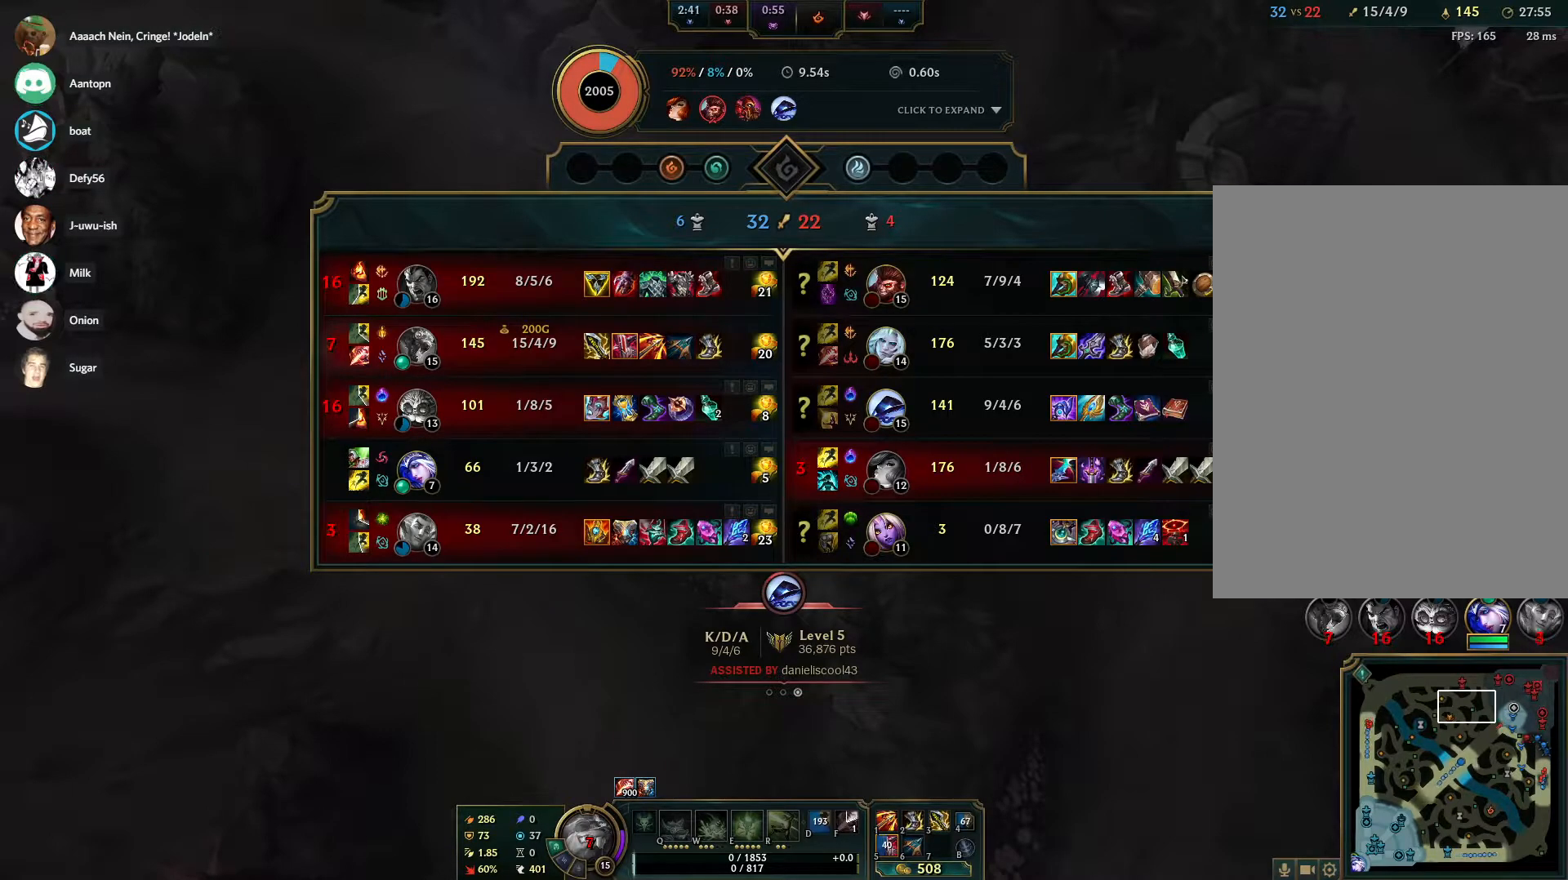
{"keys": ["tab"], "mouse": [], "events": []}
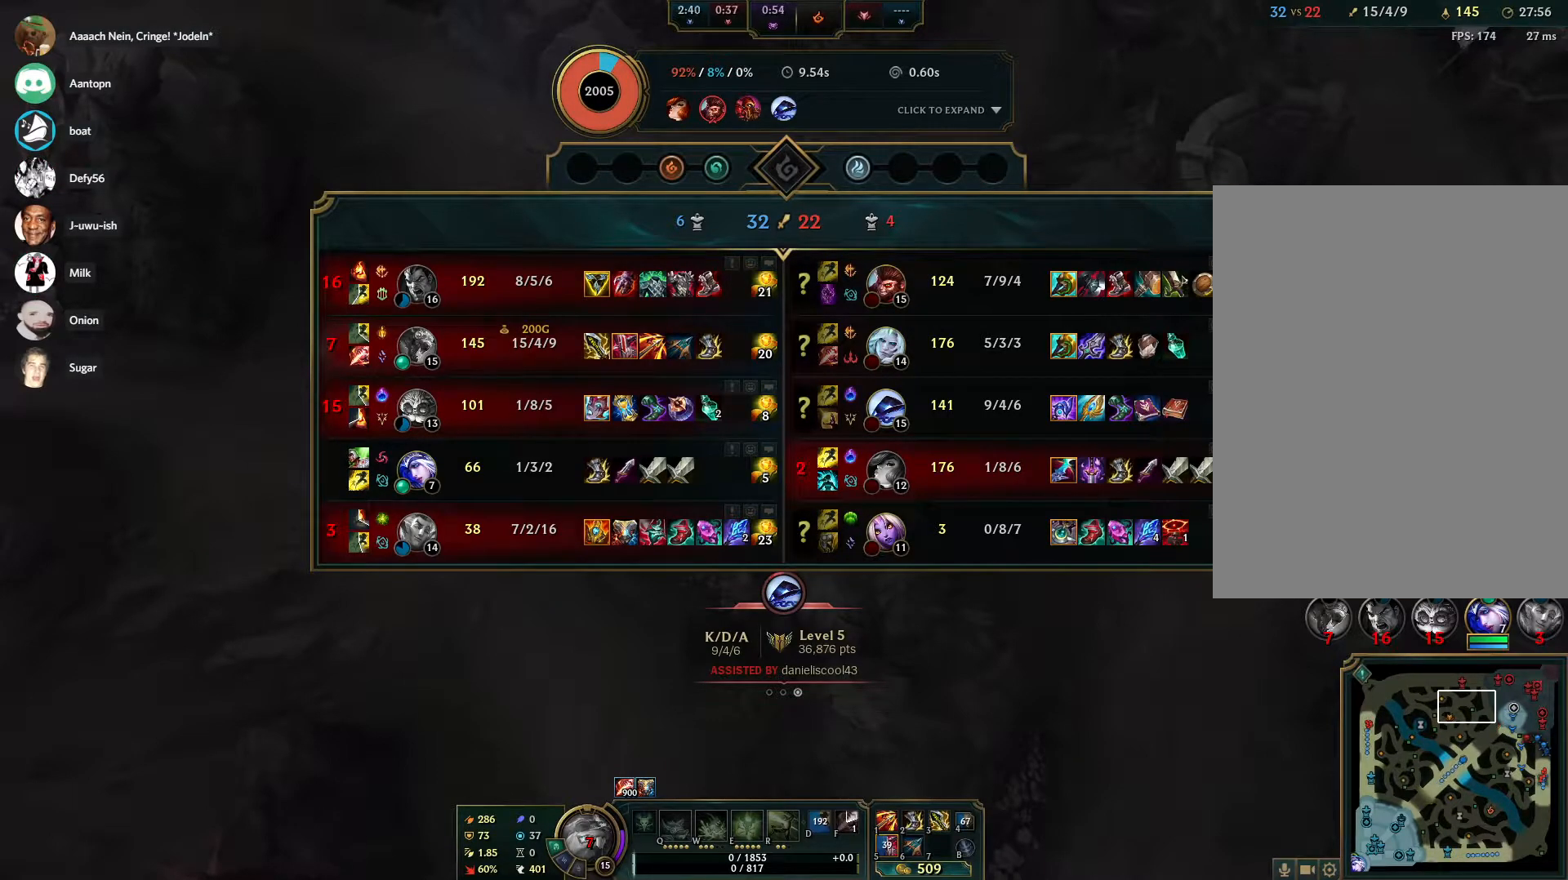
{"keys": ["tab"], "mouse": [], "events": []}
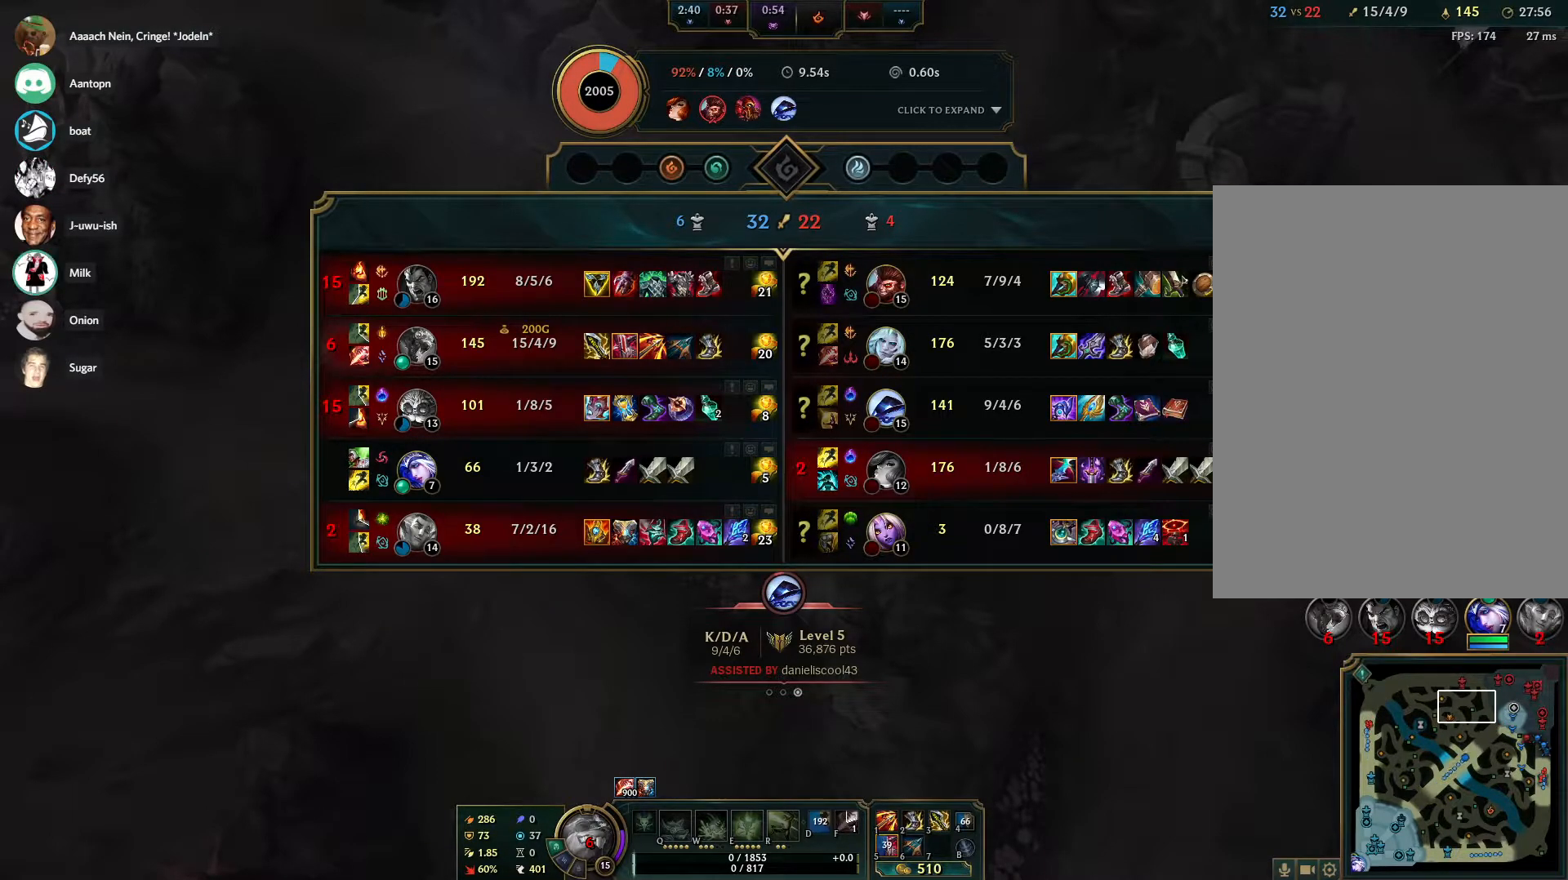
{"keys": ["tab"], "mouse": [], "events": []}
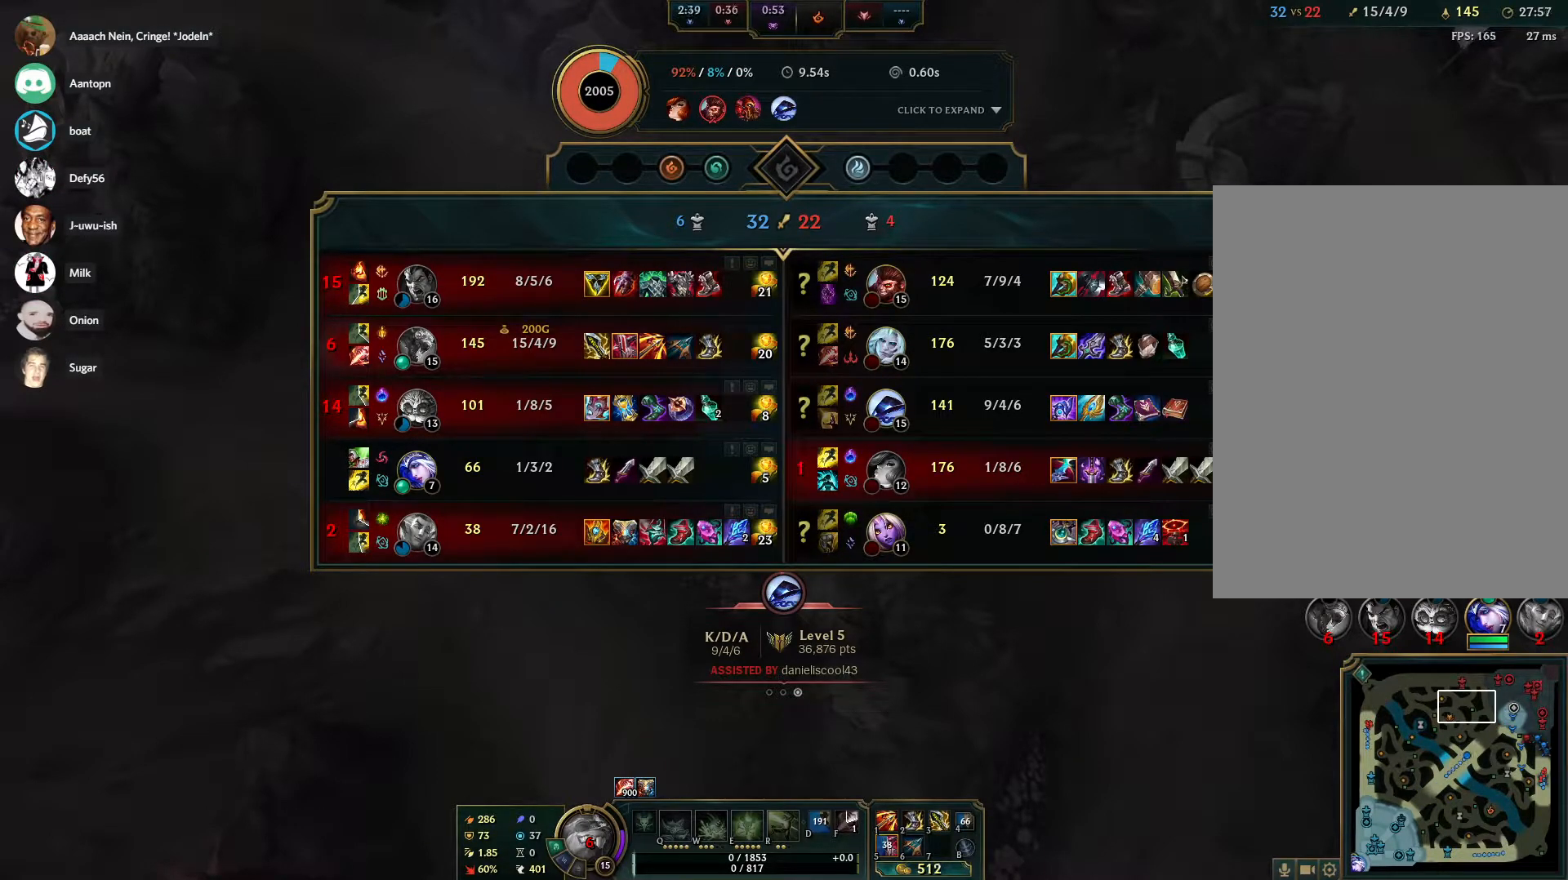
{"keys": ["tab"], "mouse": [], "events": []}
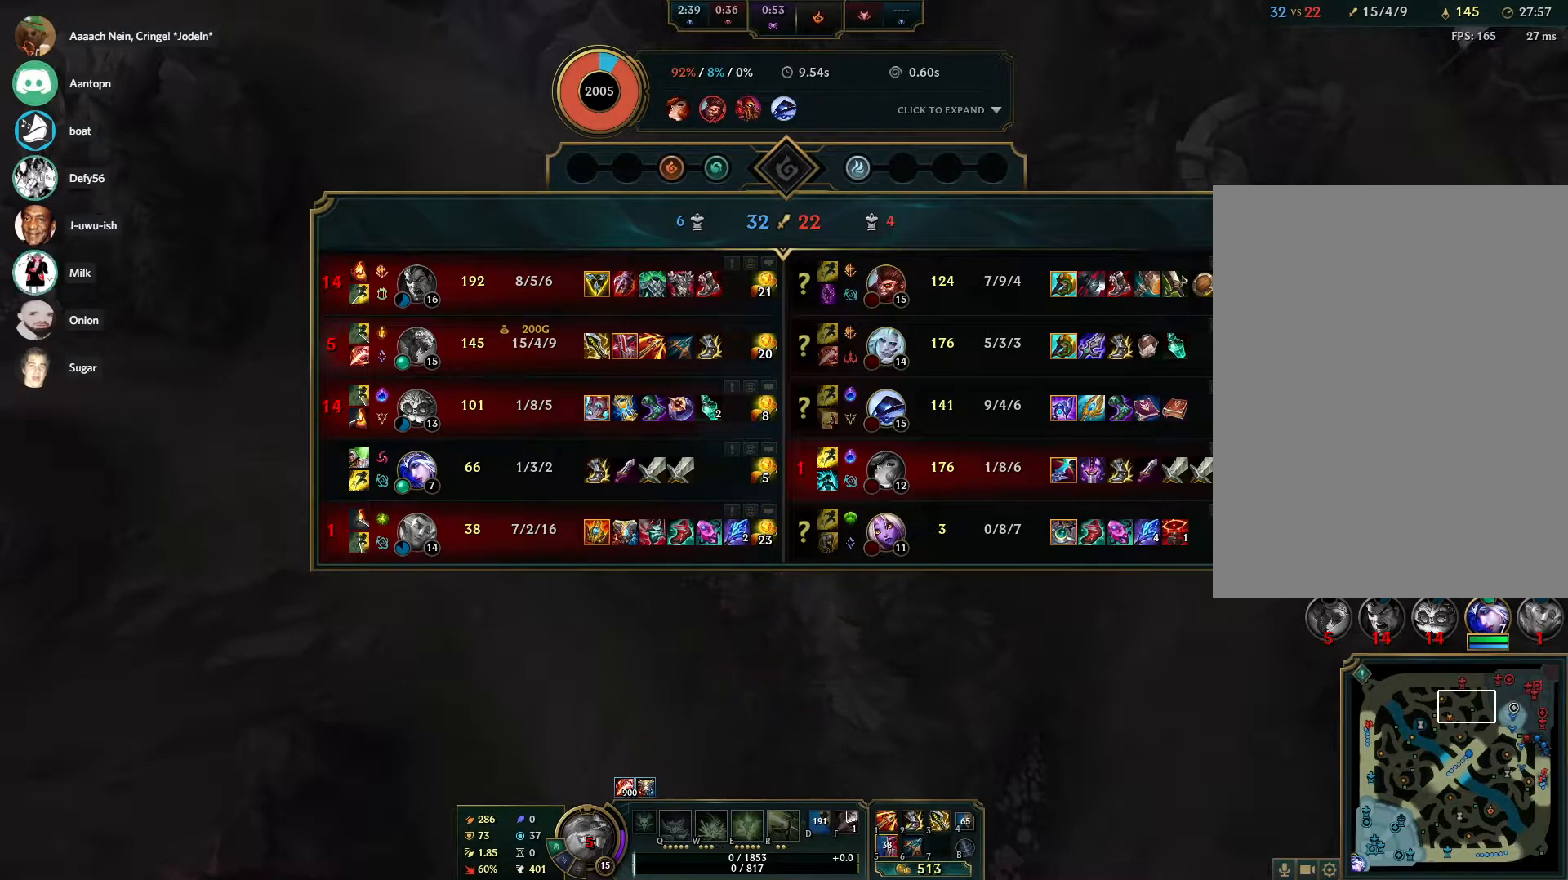
{"keys": ["tab"], "mouse": [], "events": []}
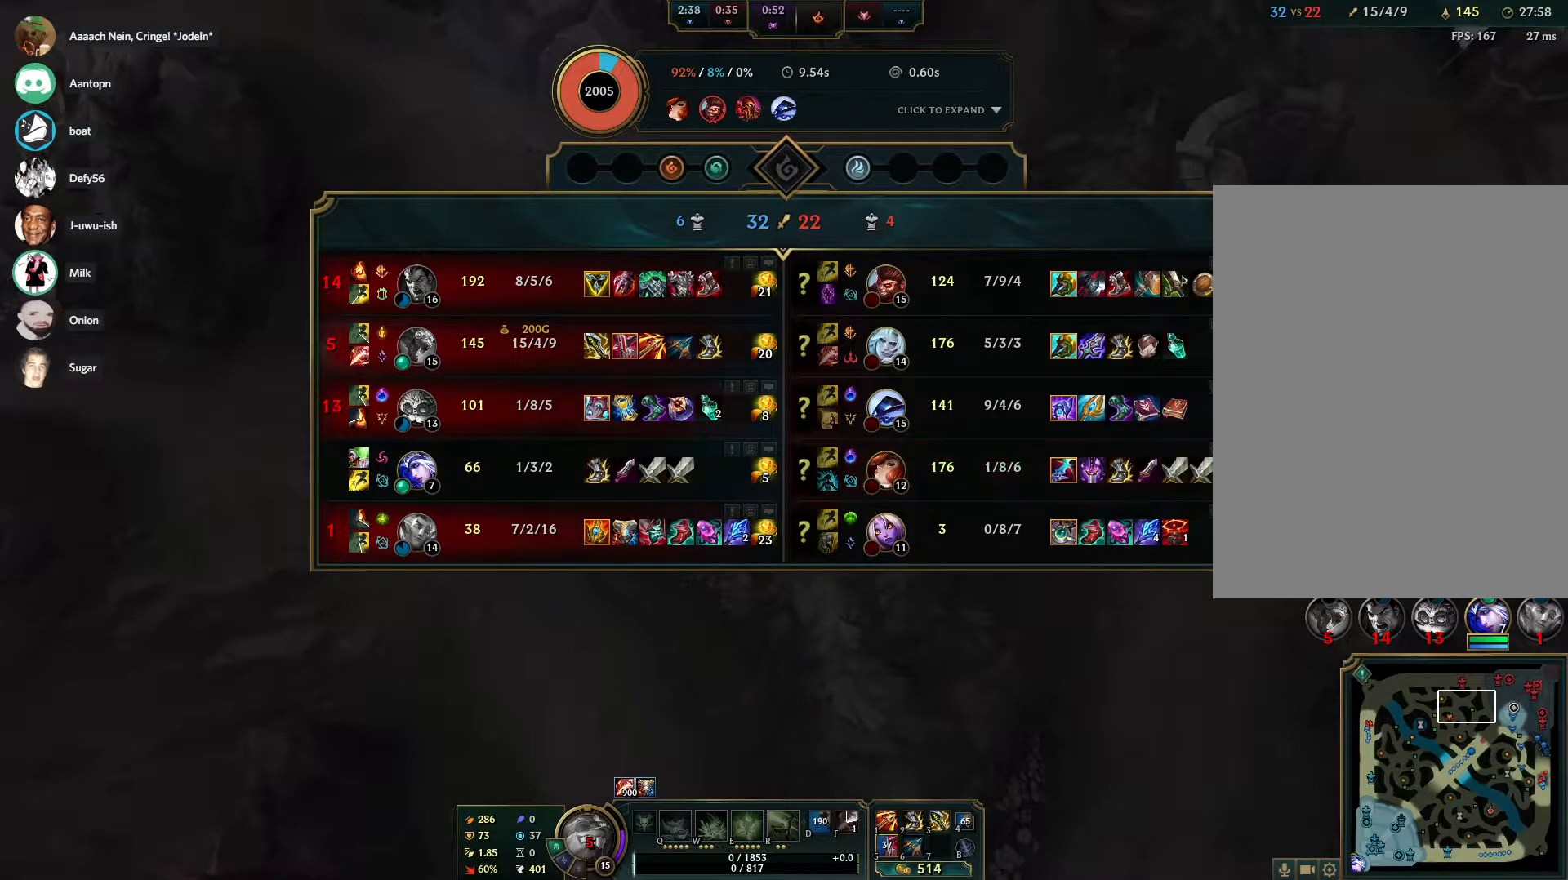
{"keys": ["tab"], "mouse": [], "events": []}
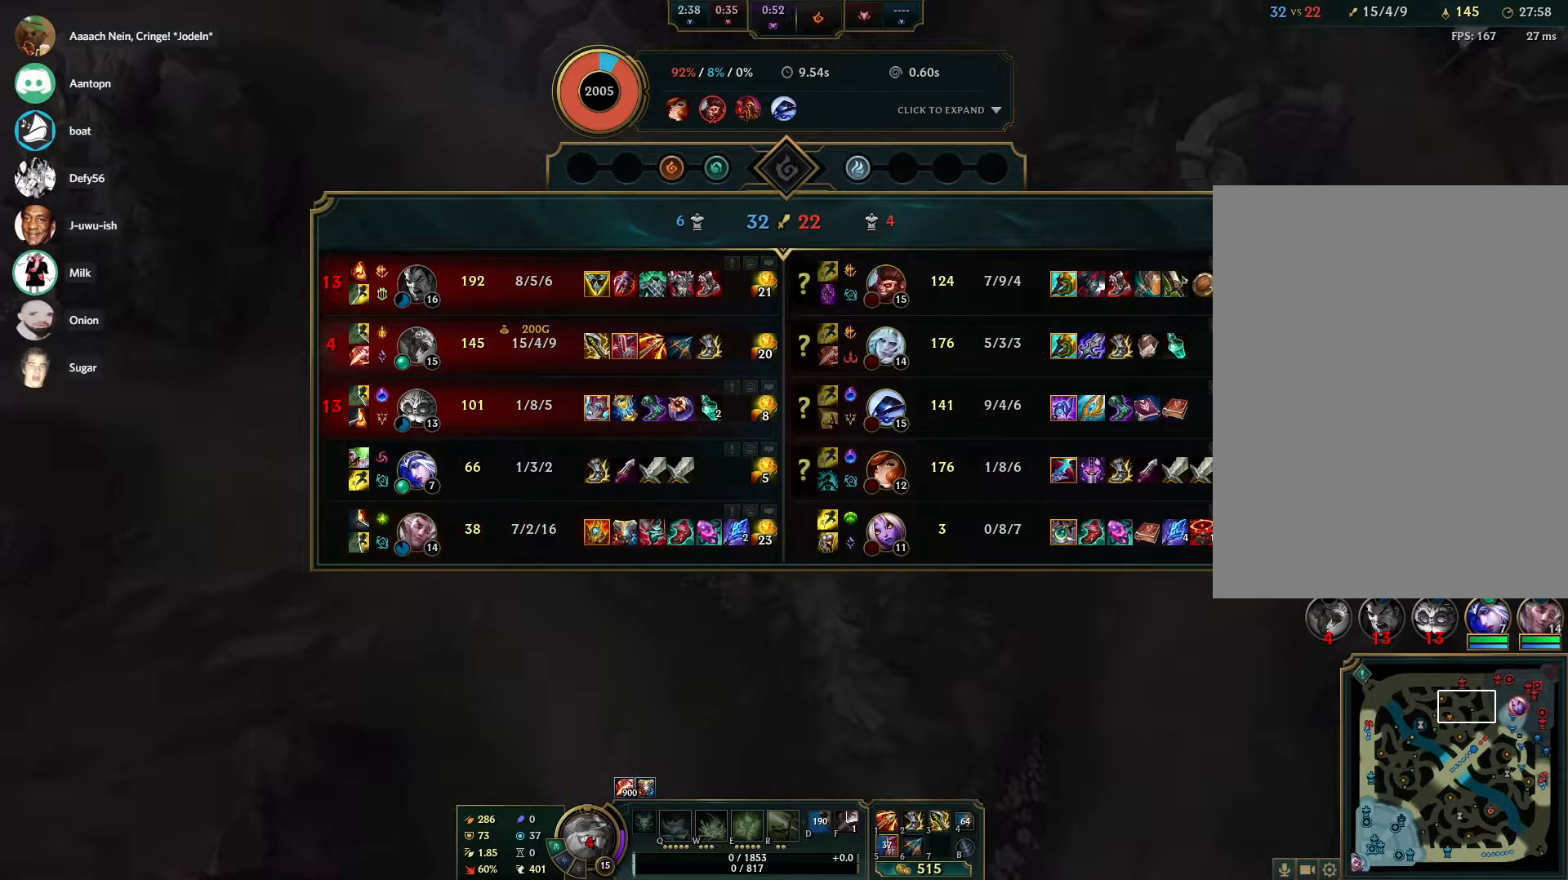
{"keys": ["tab"], "mouse": [], "events": []}
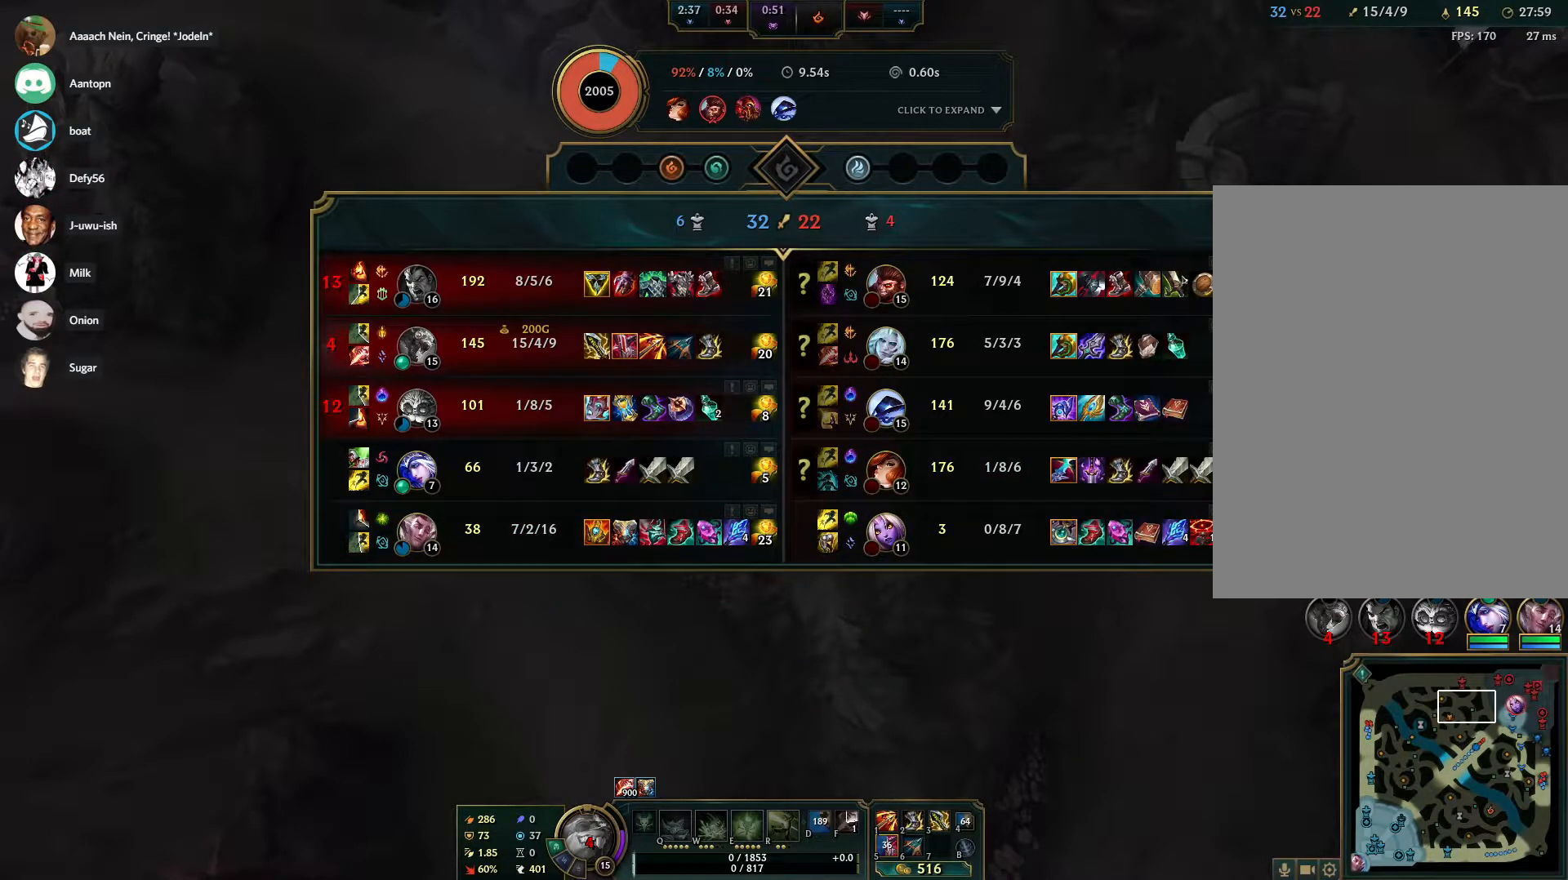
{"keys": ["tab"], "mouse": [], "events": []}
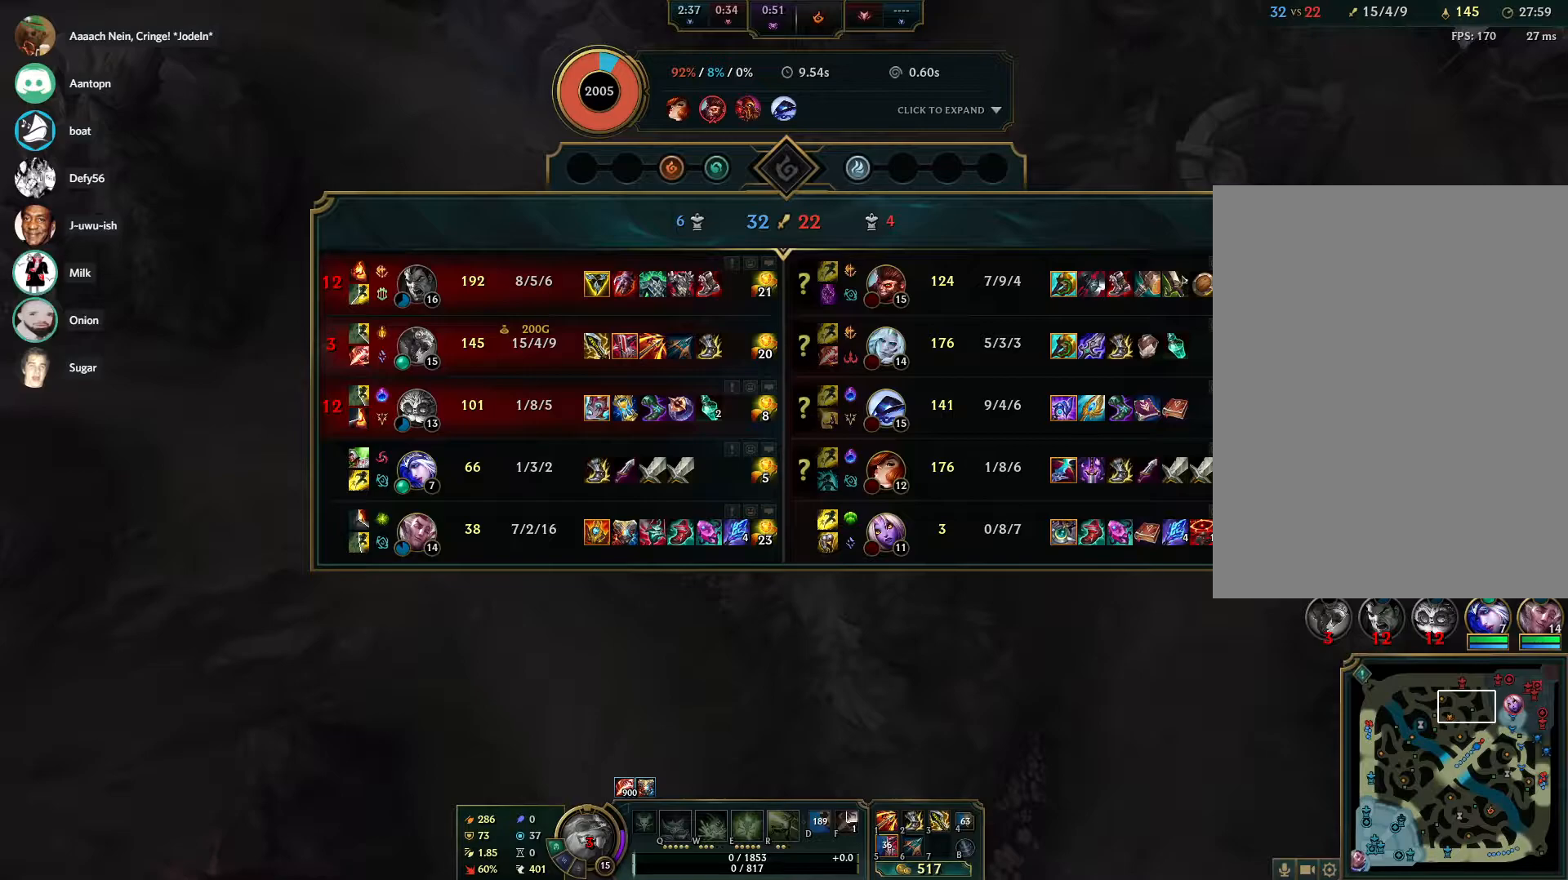
{"keys": ["tab"], "mouse": [], "events": []}
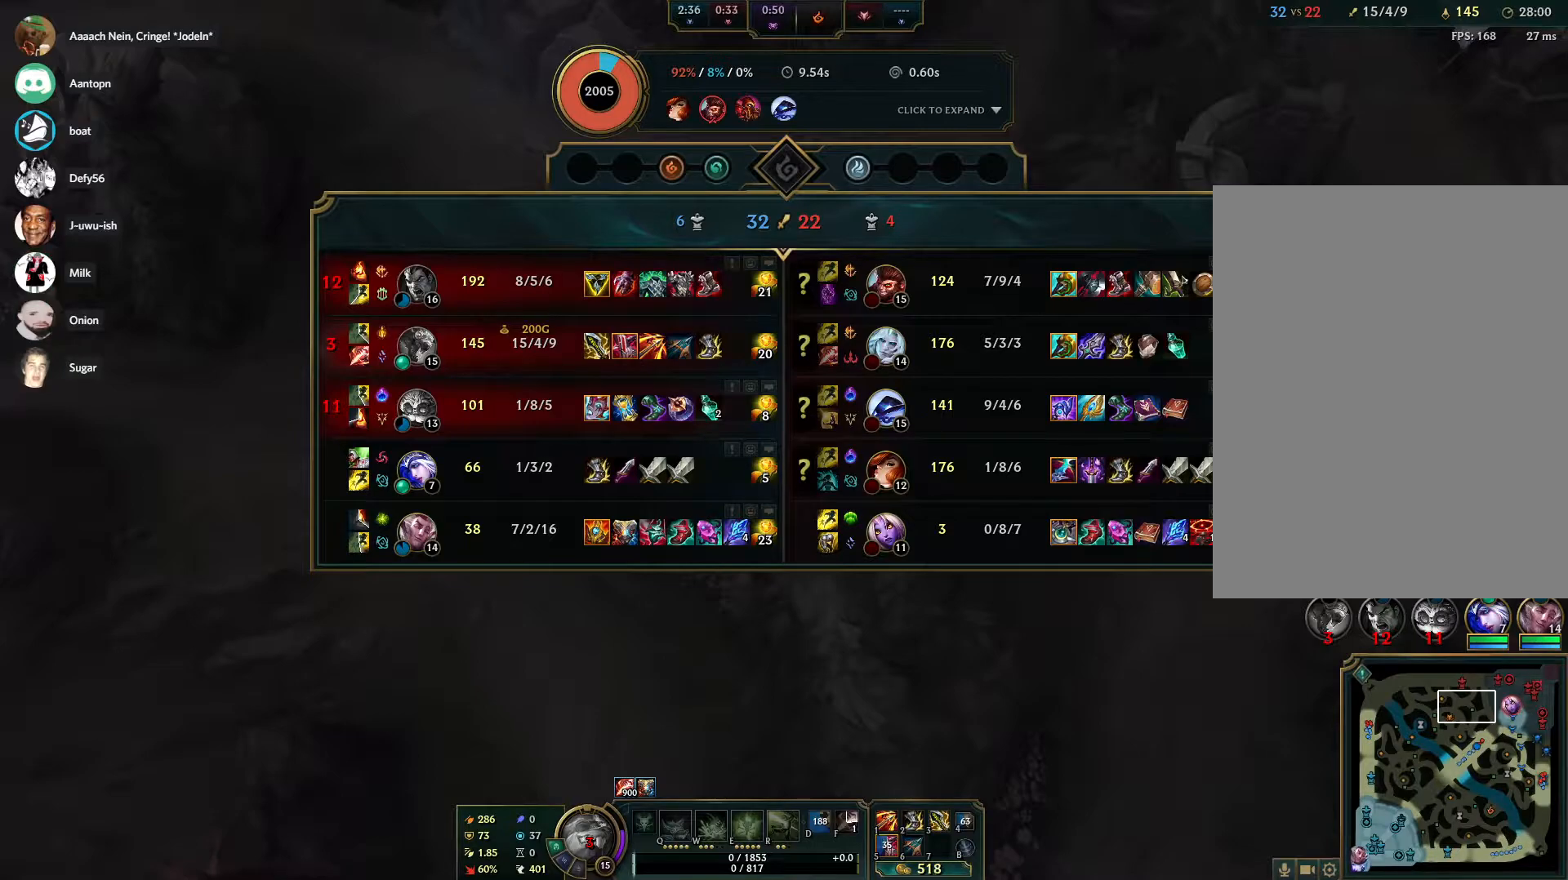
{"keys": [], "mouse": [], "events": [[417, "tab", "up"]]}
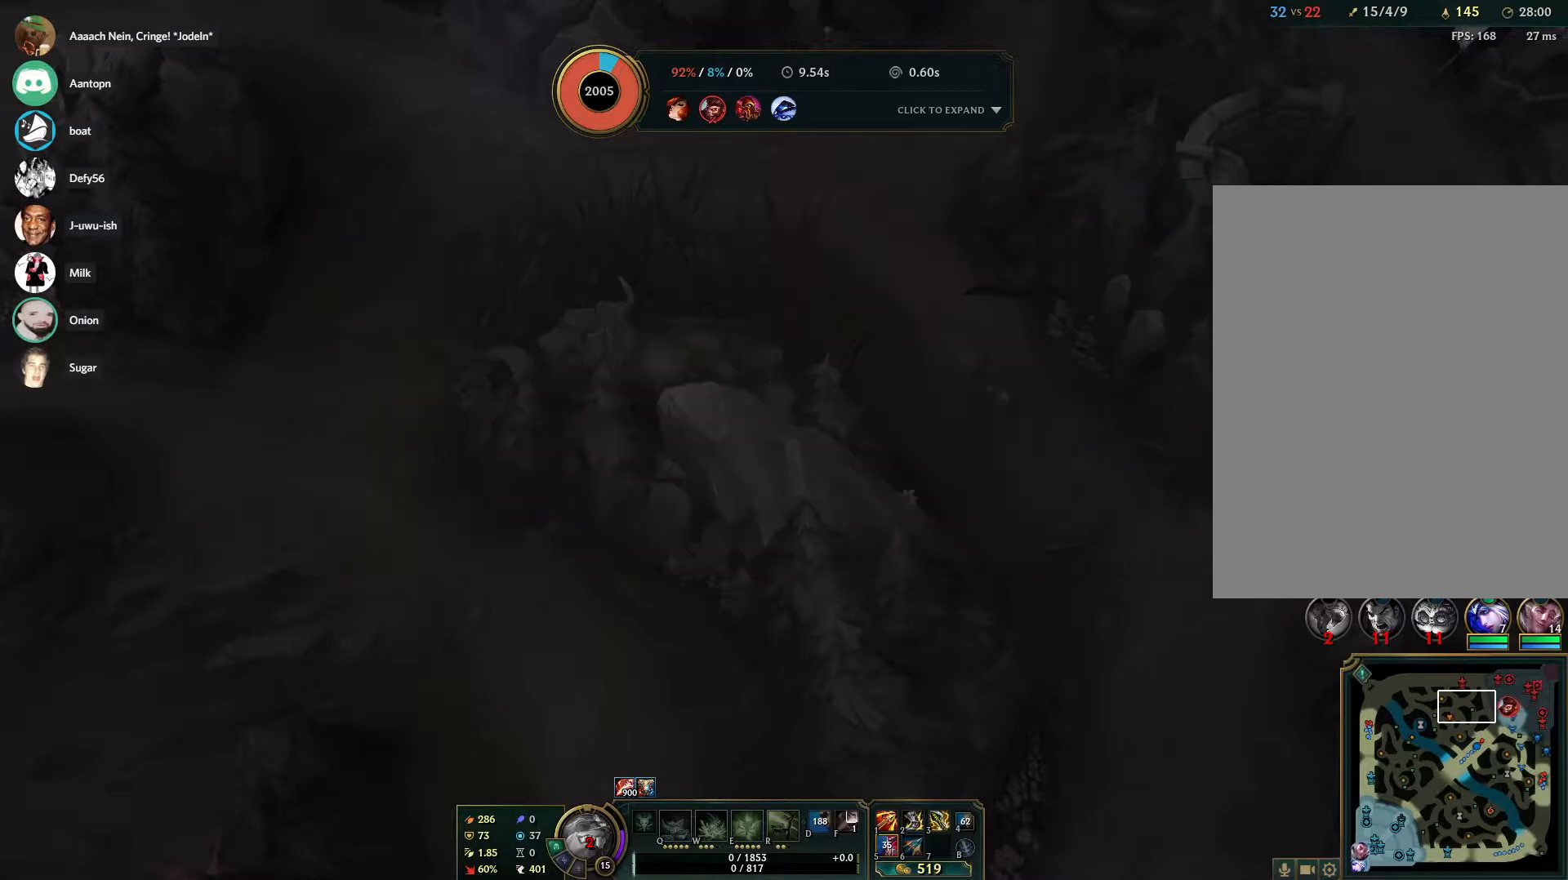
{"keys": [], "mouse": [], "events": []}
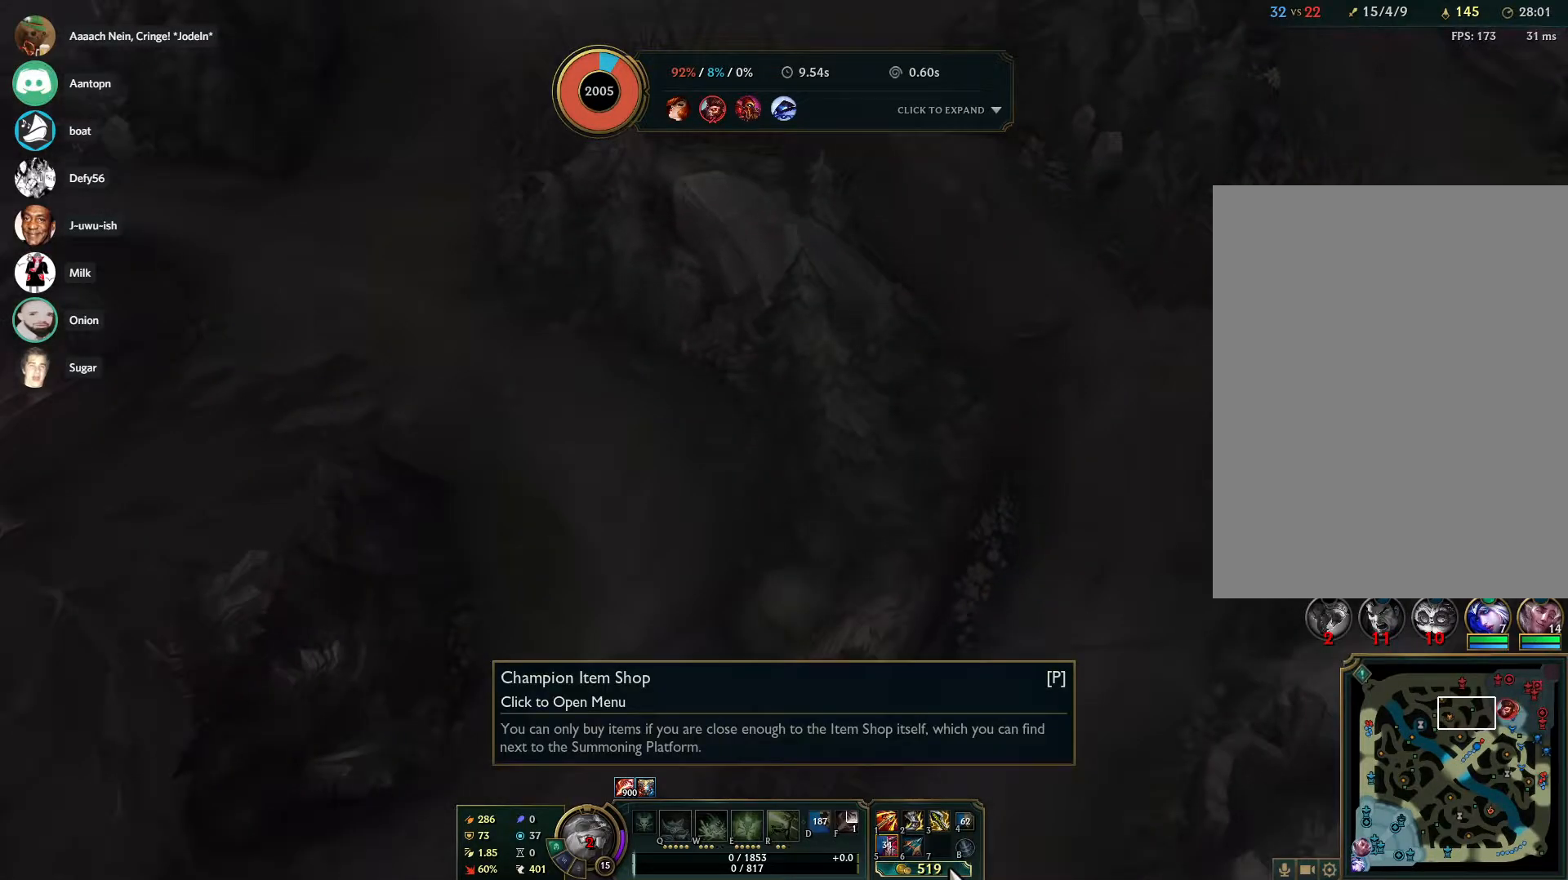
{"keys": [], "mouse": [], "events": [[17, "mouse_left", "down"], [117, "mouse_left", "up"]]}
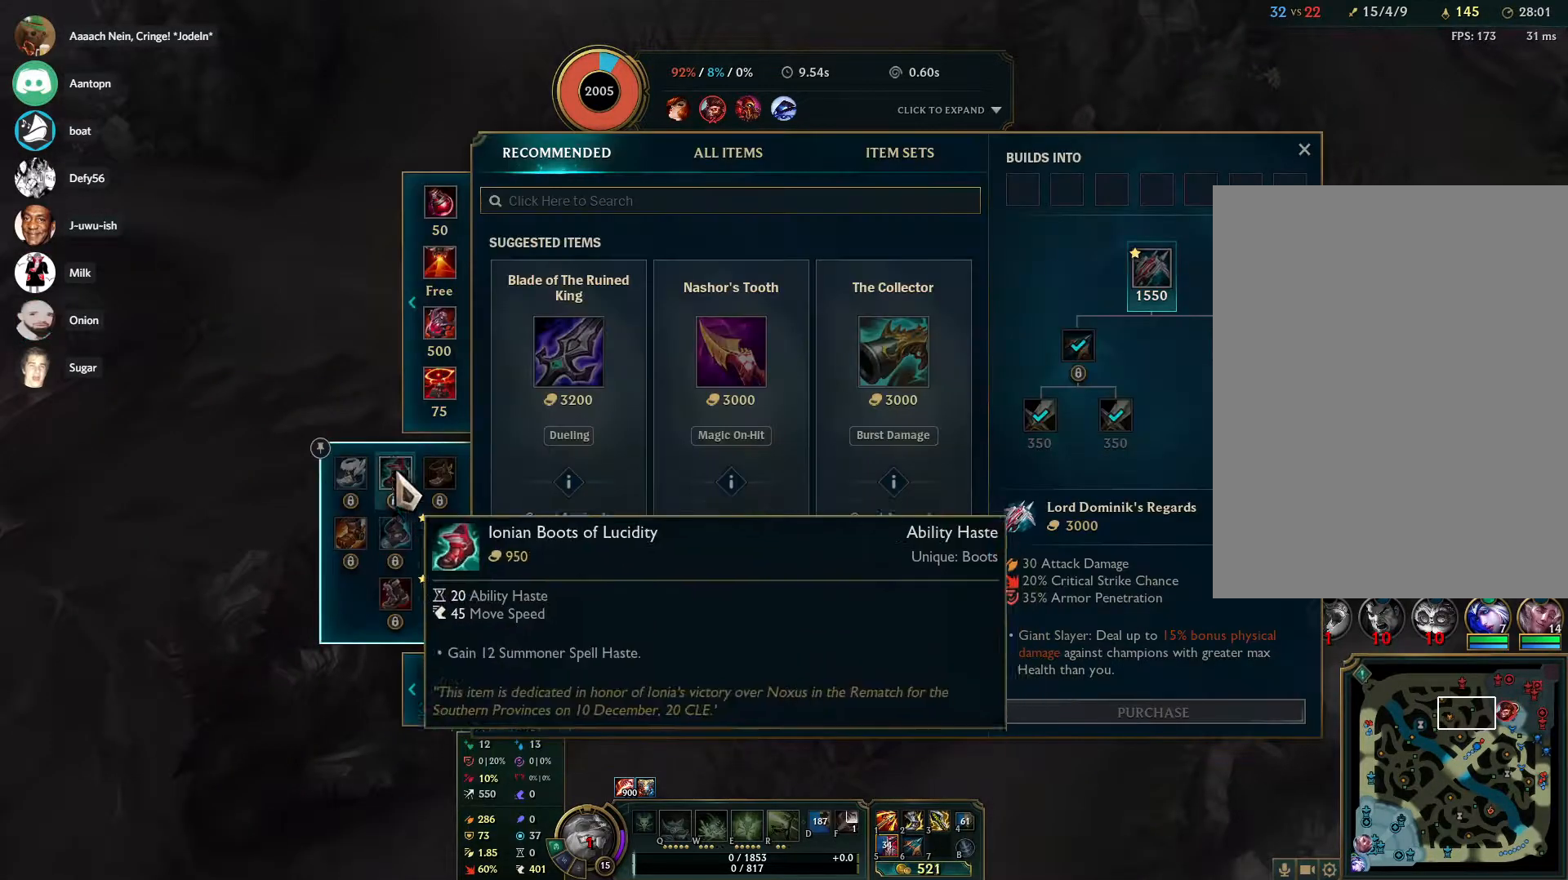
{"keys": [], "mouse": [], "events": [[367, "mouse_right", "down"], [467, "mouse_right", "up"]]}
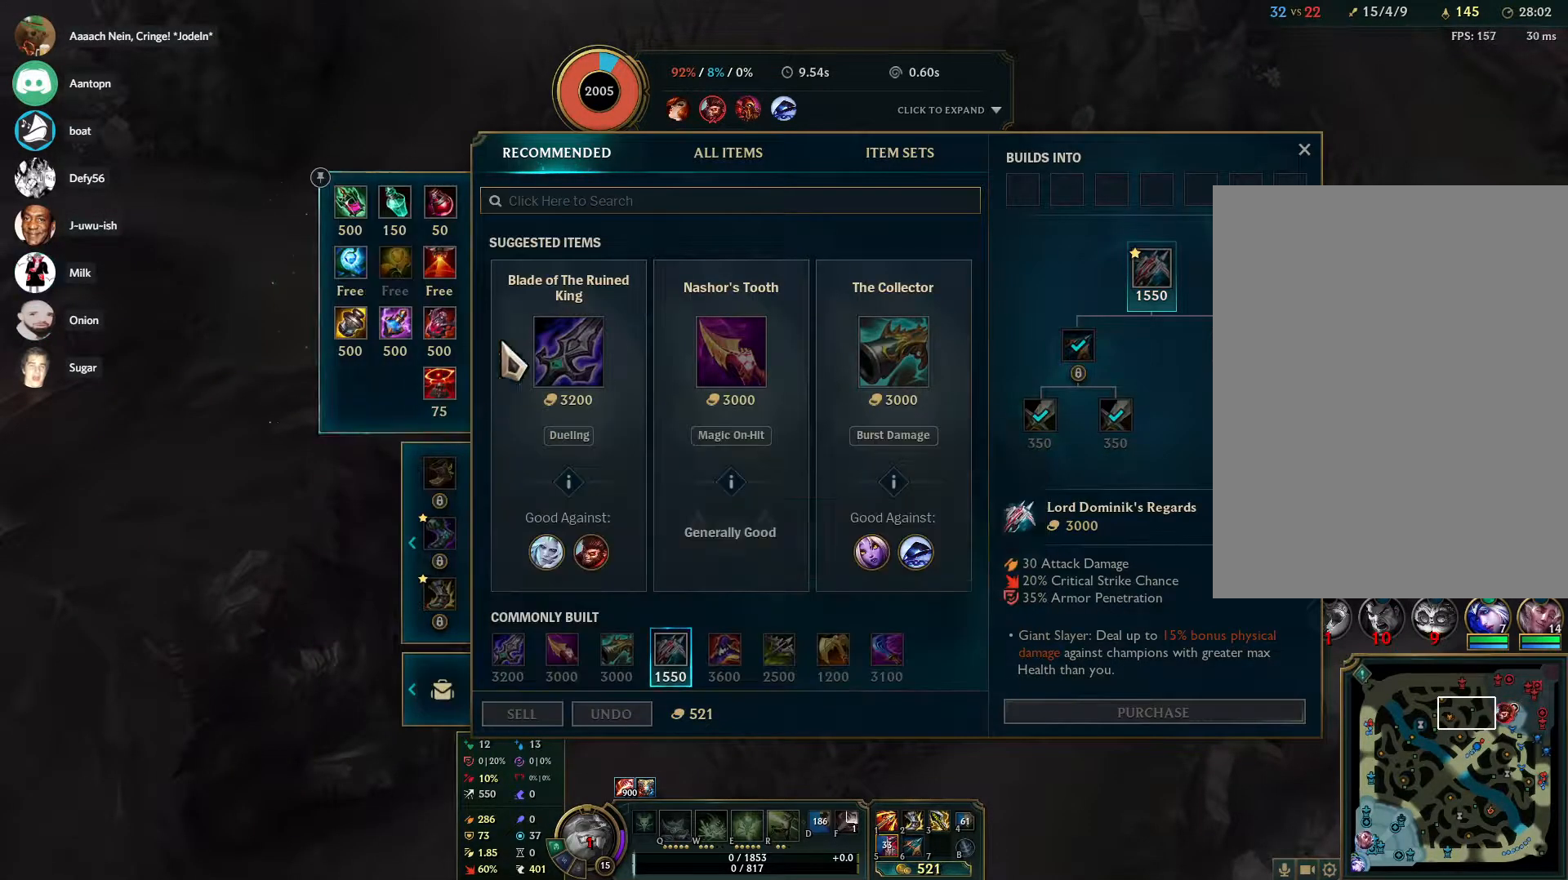
{"keys": [], "mouse": [], "events": [[150, "mouse_right", "down"], [250, "mouse_right", "up"], [283, "mouse_right", "down"], [383, "mouse_right", "up"]]}
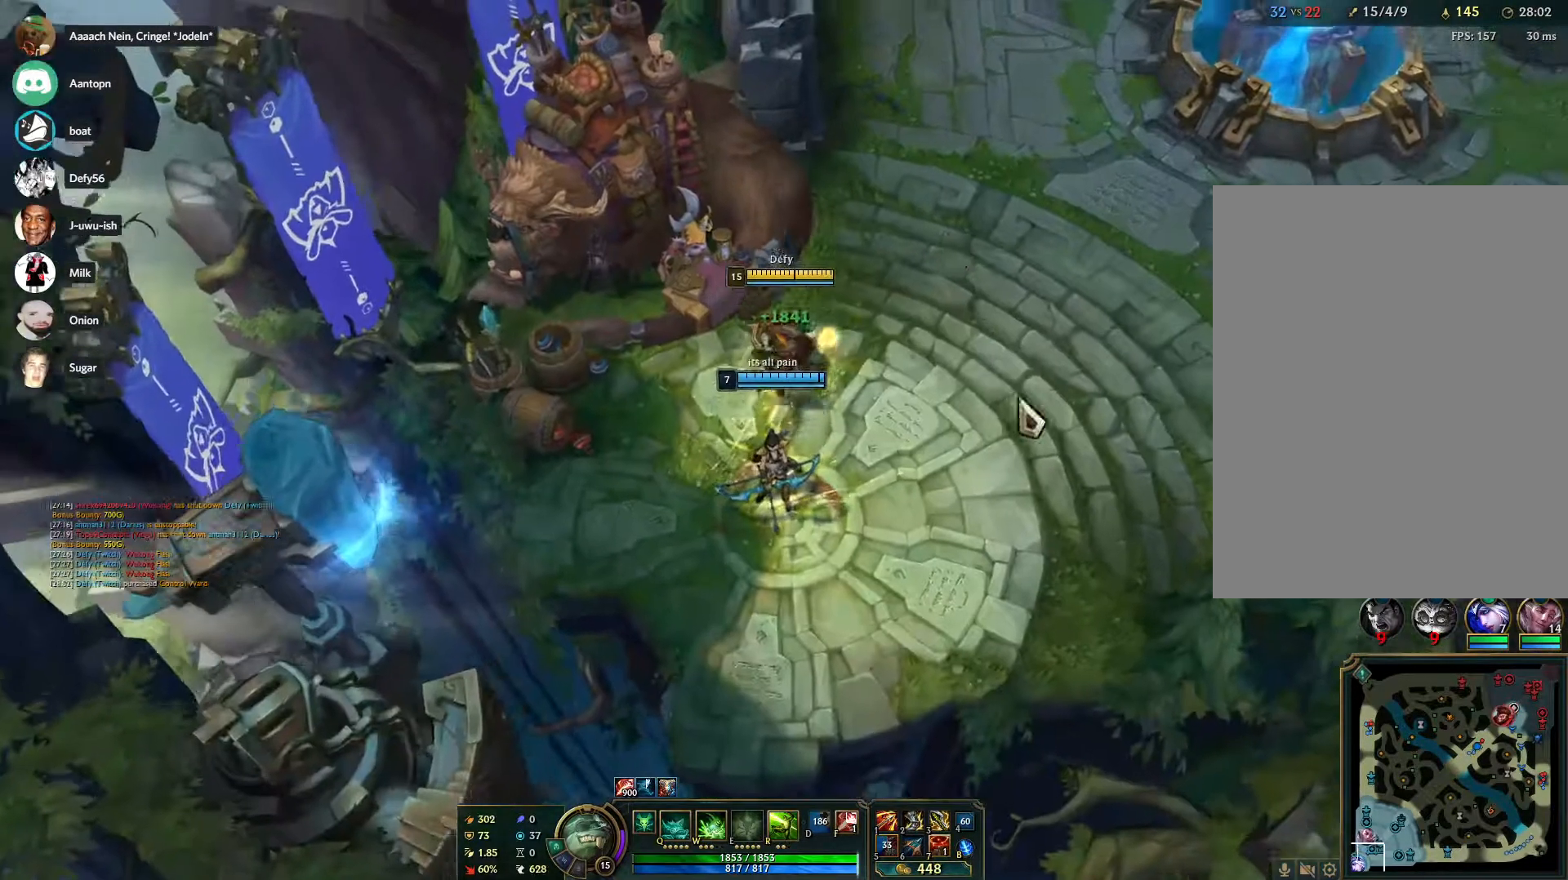
{"keys": ["a"], "mouse": [], "events": [[67, "tab", "down"], [217, "tab", "up"], [300, "mouse_left", "down"], [483, "a", "down"], [483, "mouse_left", "up"]]}
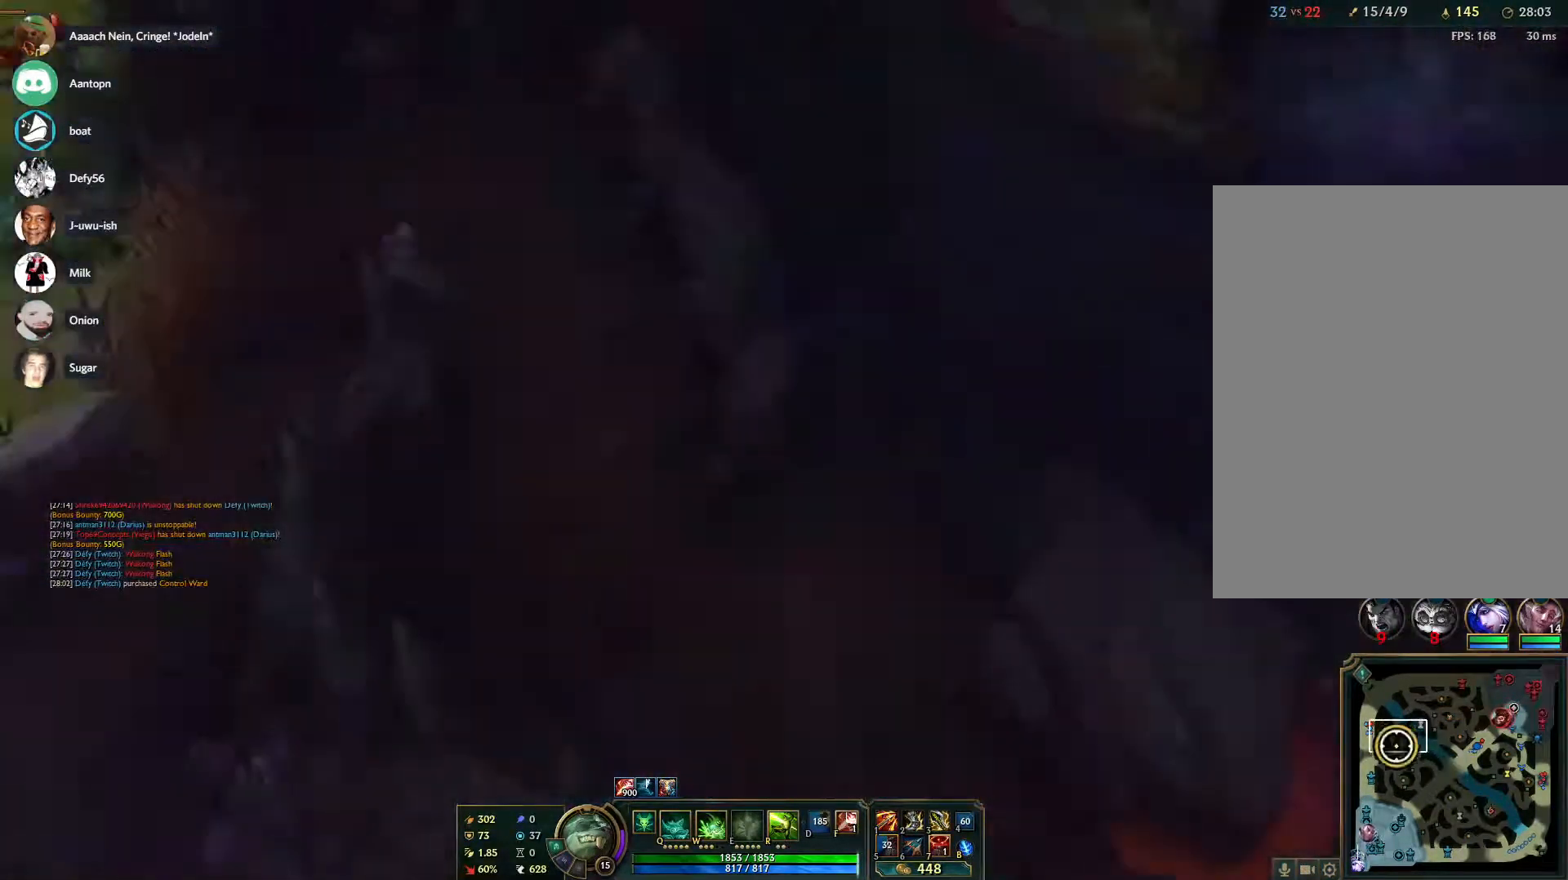
{"keys": ["tab"], "mouse": [], "events": [[33, "mouse_left", "down"], [83, "a", "up"], [133, "mouse_left", "up"], [217, "mouse_right", "down"], [217, "tab", "down"], [317, "mouse_right", "up"], [417, "mouse_right", "down"], [467, "mouse_right", "up"]]}
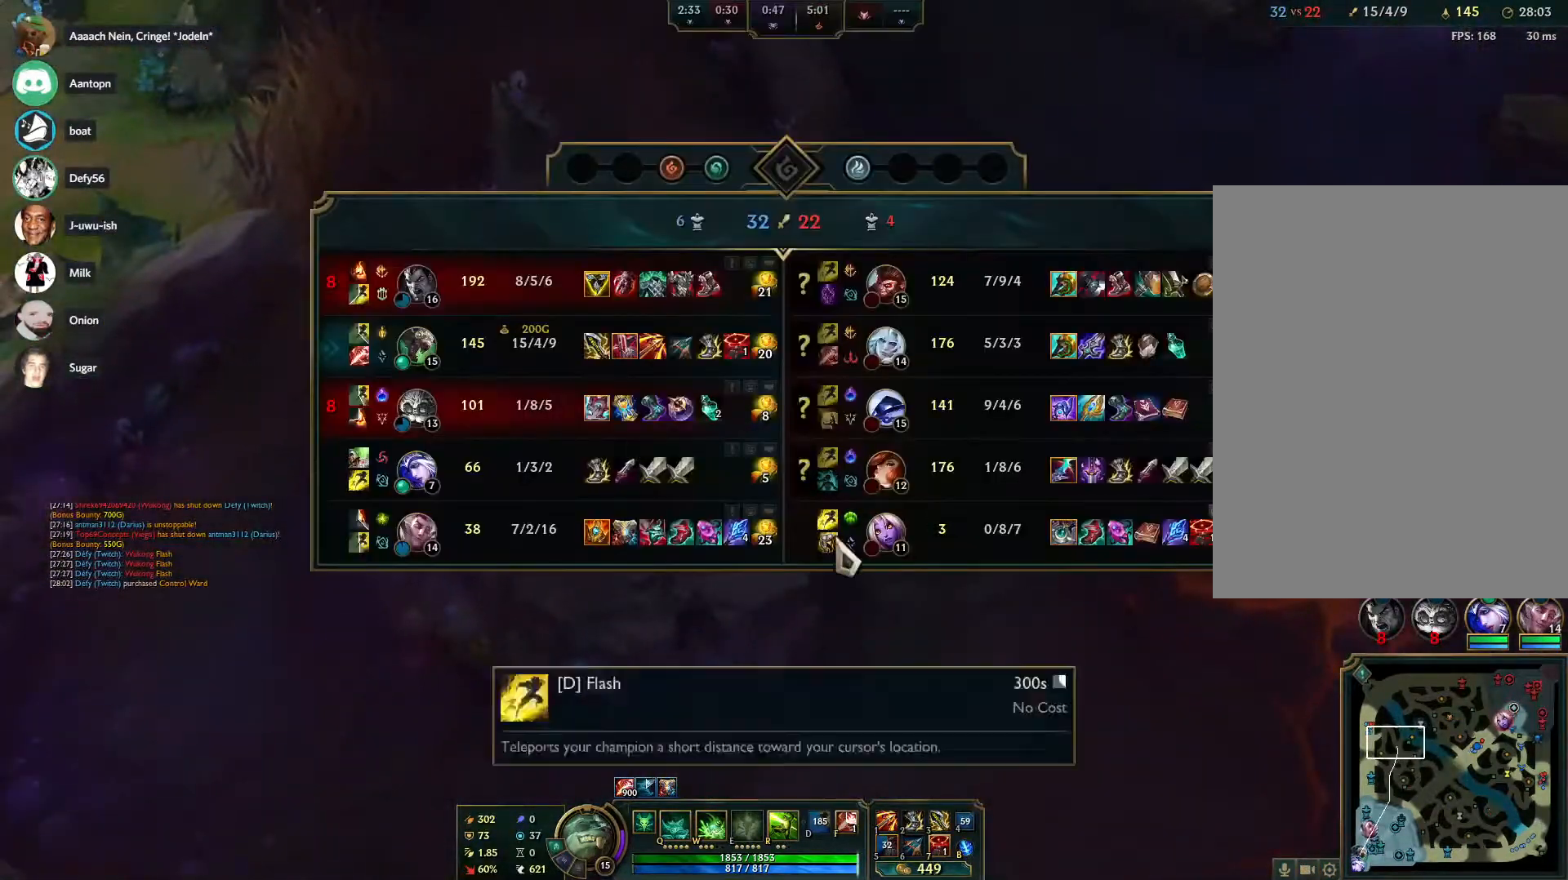
{"keys": ["tab"], "mouse": [], "events": []}
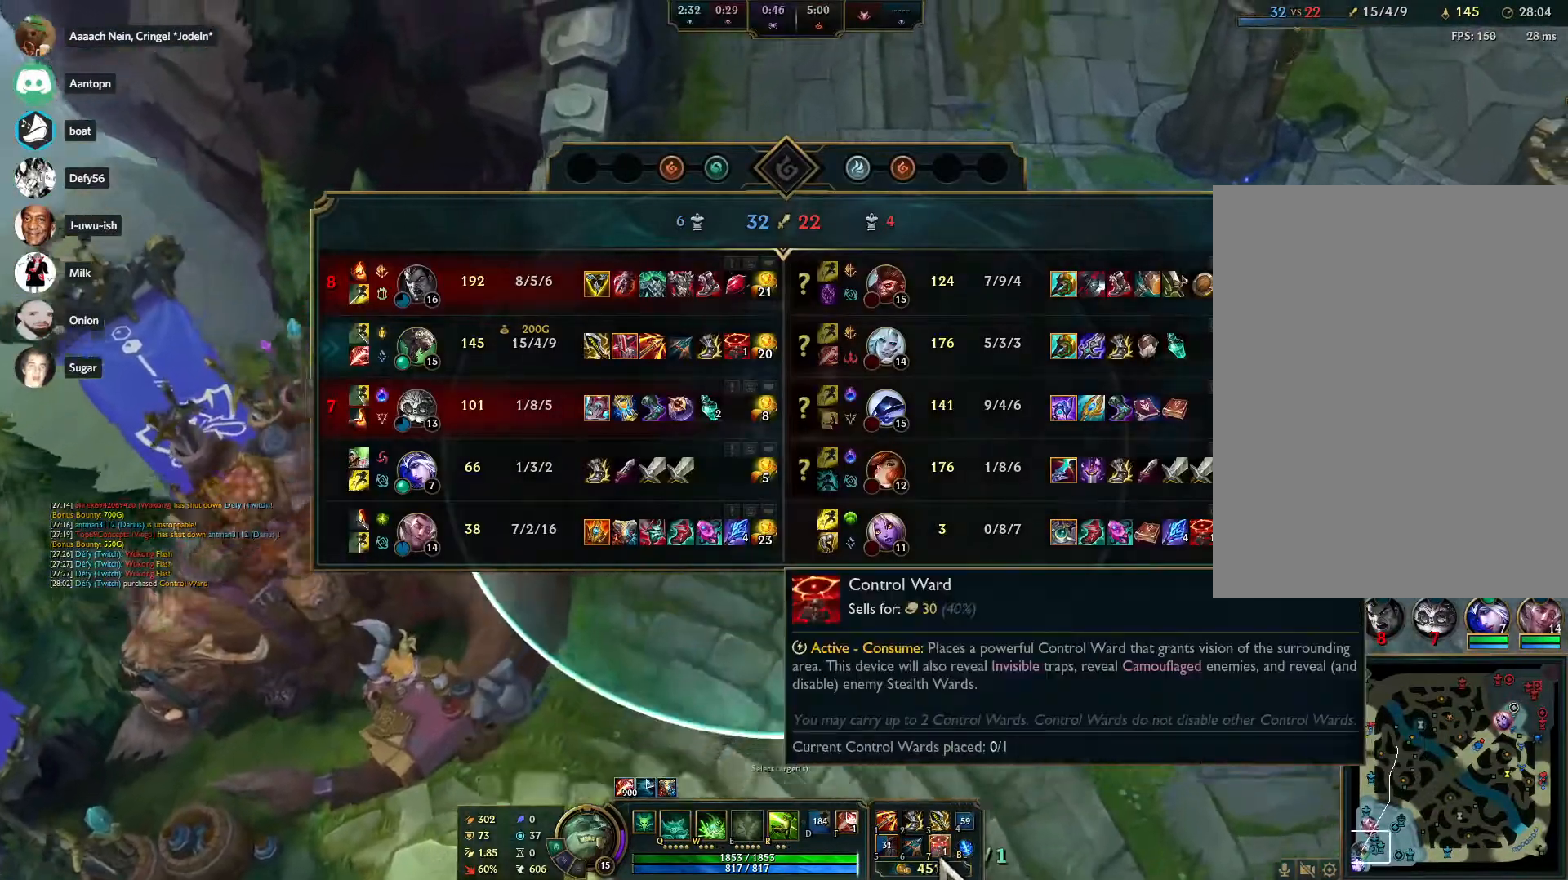
{"keys": ["tab"], "mouse": ["left"], "events": [[167, "mouse_left", "down"]]}
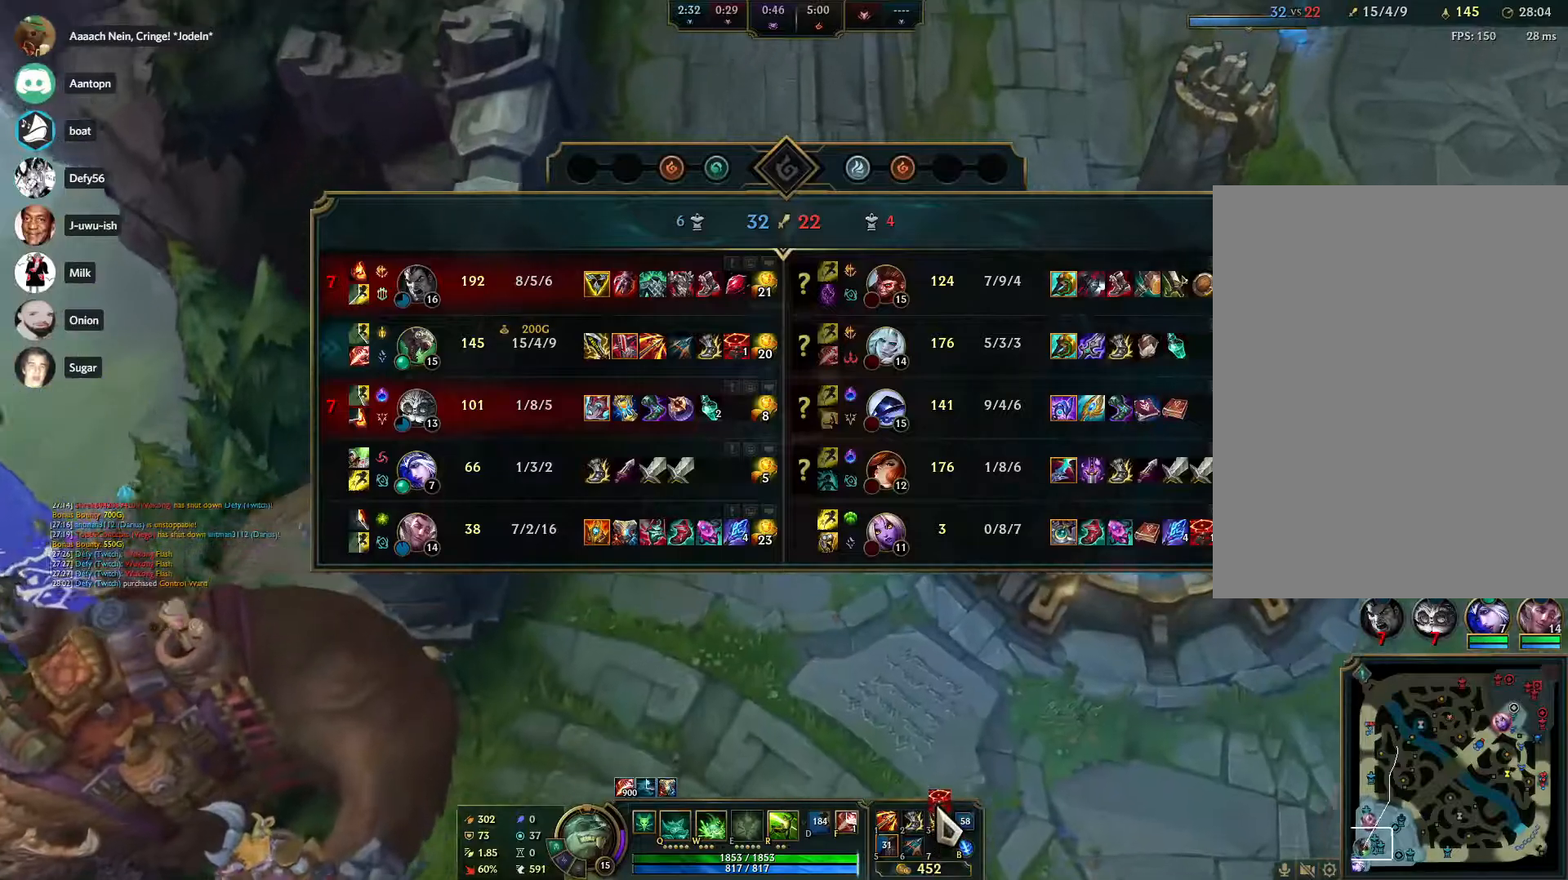
{"keys": ["tab"], "mouse": ["left"], "events": []}
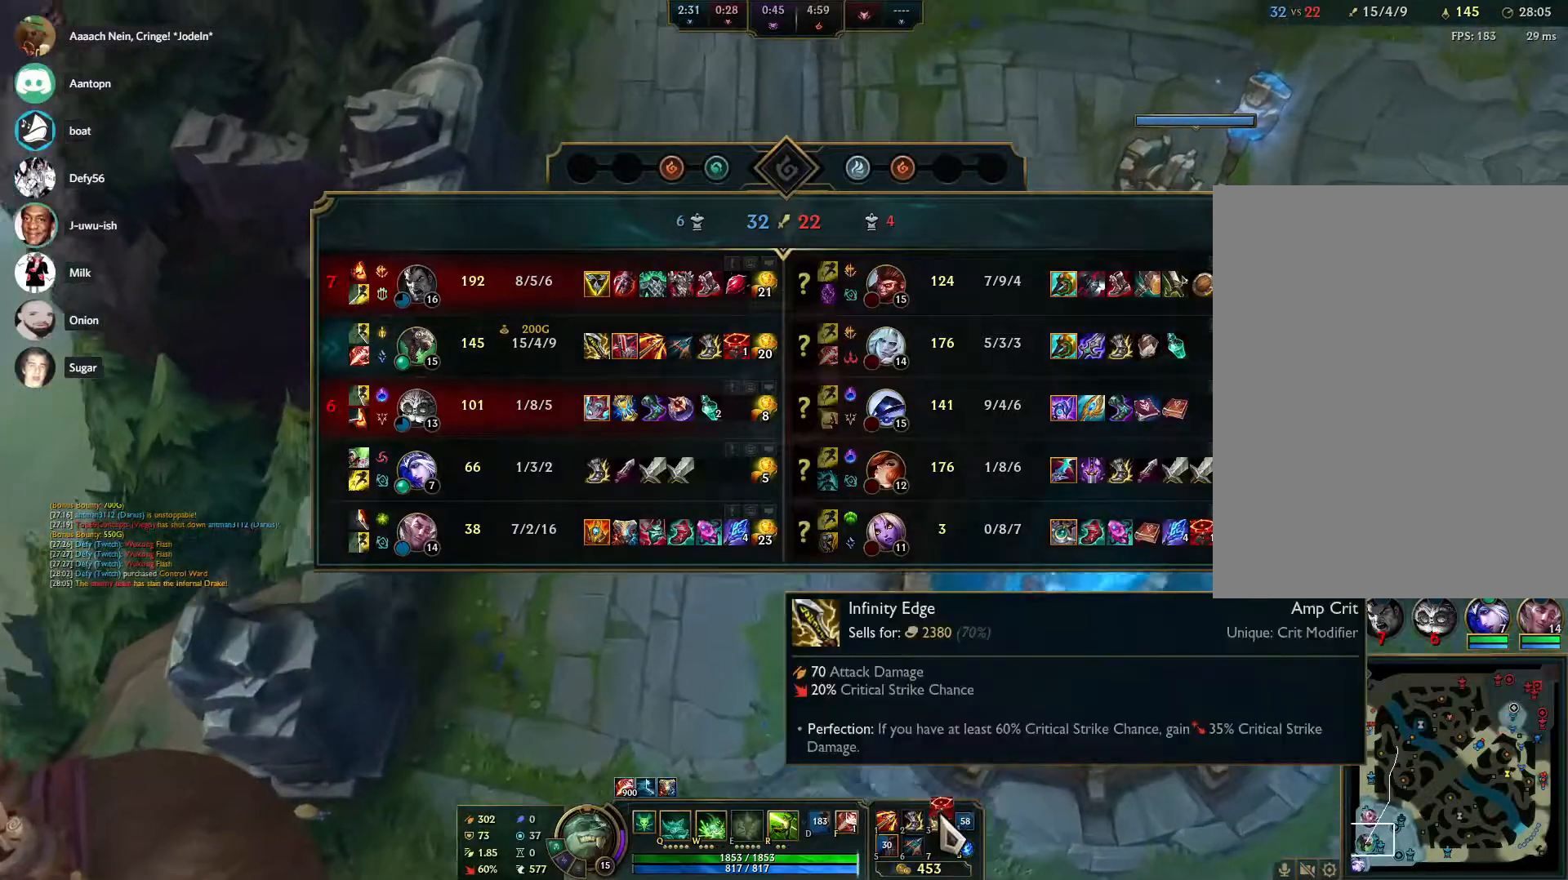
{"keys": [], "mouse": [], "events": [[283, "mouse_left", "up"], [383, "tab", "up"]]}
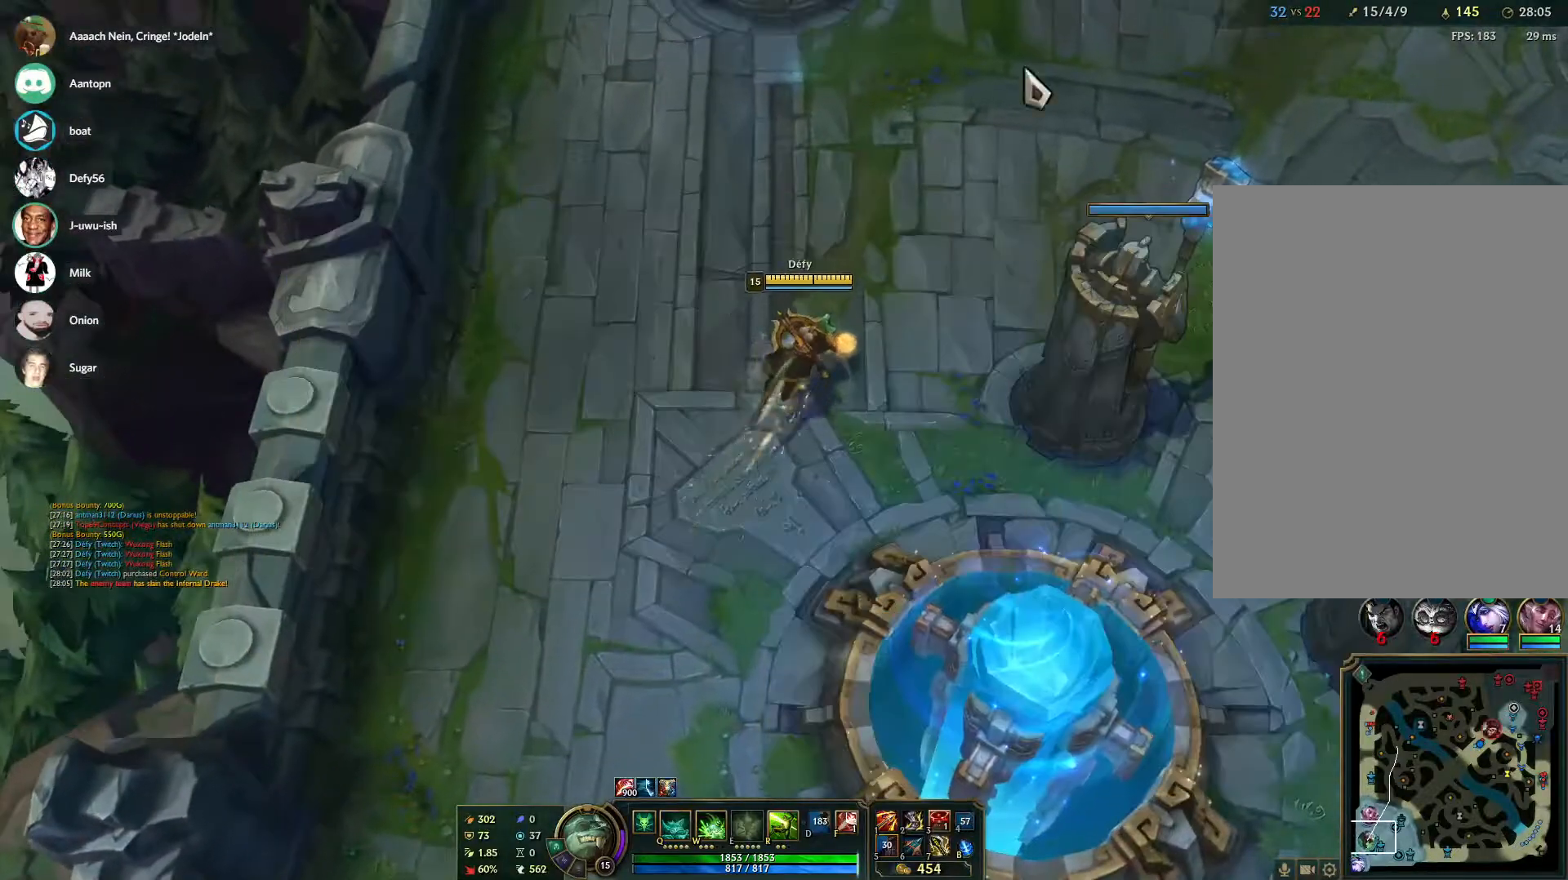
{"keys": [], "mouse": [], "events": [[67, "mouse_right", "down"], [167, "mouse_right", "up"], [217, "mouse_right", "down"], [250, "mouse_right", "up"], [400, "tab", "down"], [483, "tab", "up"]]}
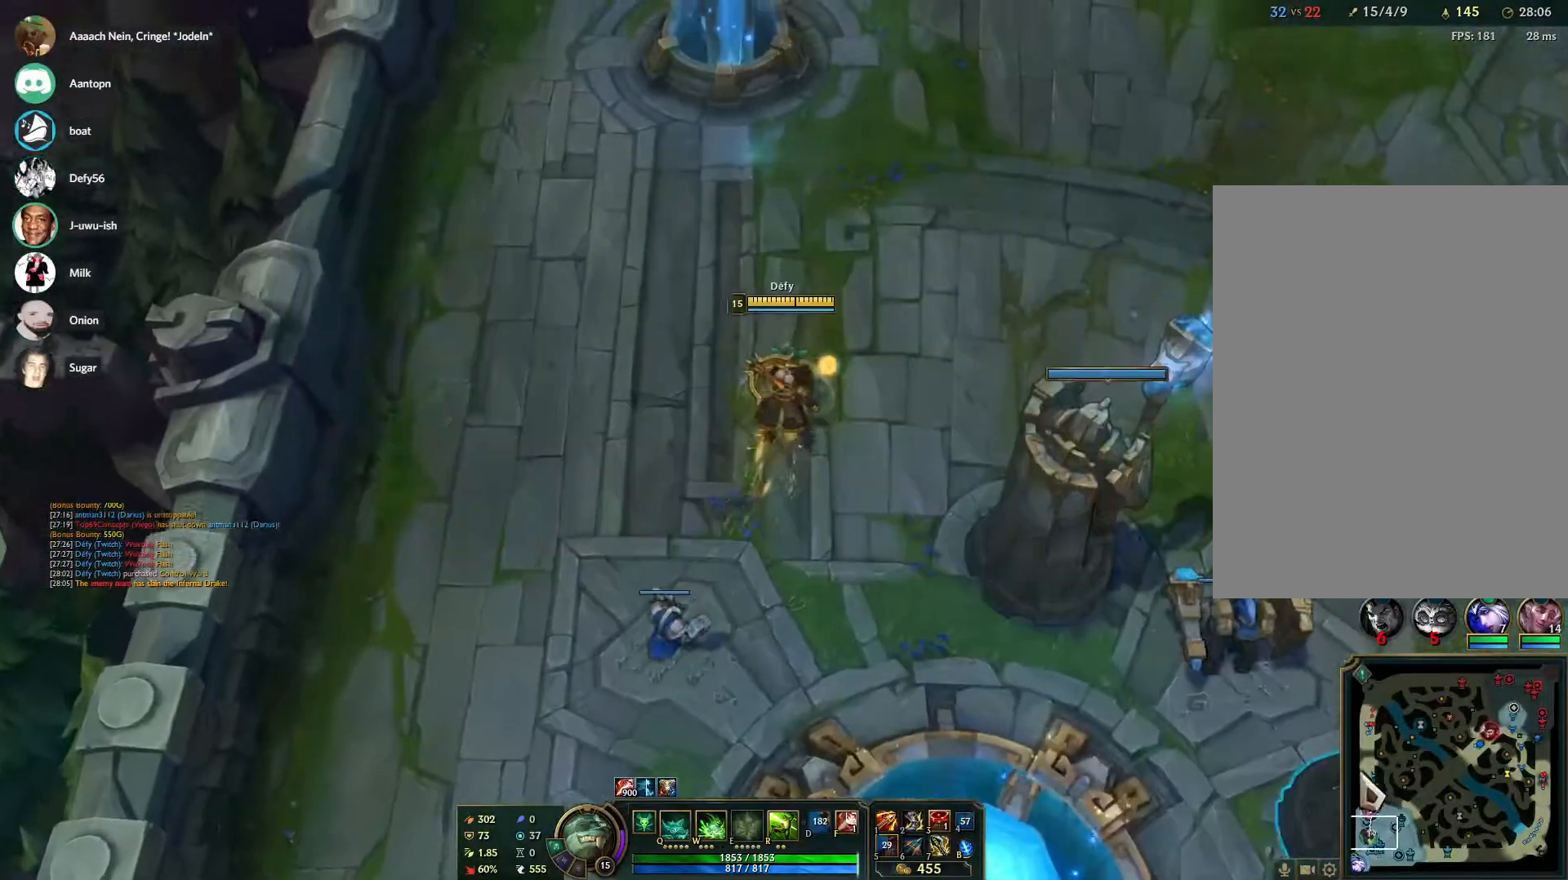
{"keys": ["a"], "mouse": ["left"], "events": [[83, "tab", "down"], [183, "tab", "up"], [267, "mouse_left", "down"], [417, "mouse_left", "up"], [467, "a", "down"], [500, "mouse_left", "down"]]}
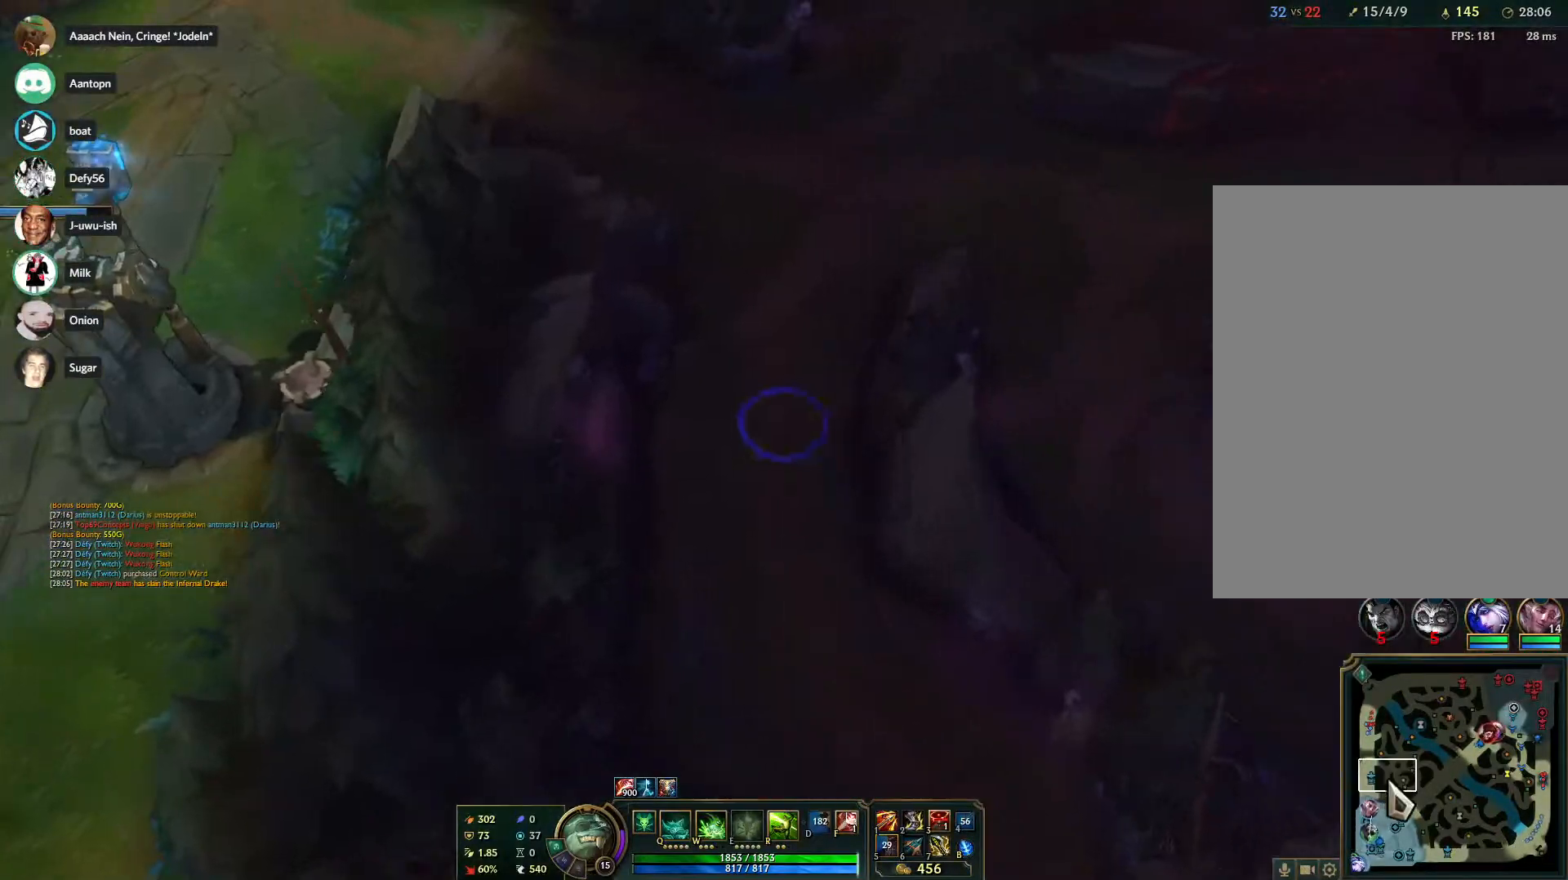
{"keys": [], "mouse": [], "events": [[50, "a", "up"], [50, "mouse_left", "up"], [200, "mouse_right", "down"], [283, "mouse_right", "up"]]}
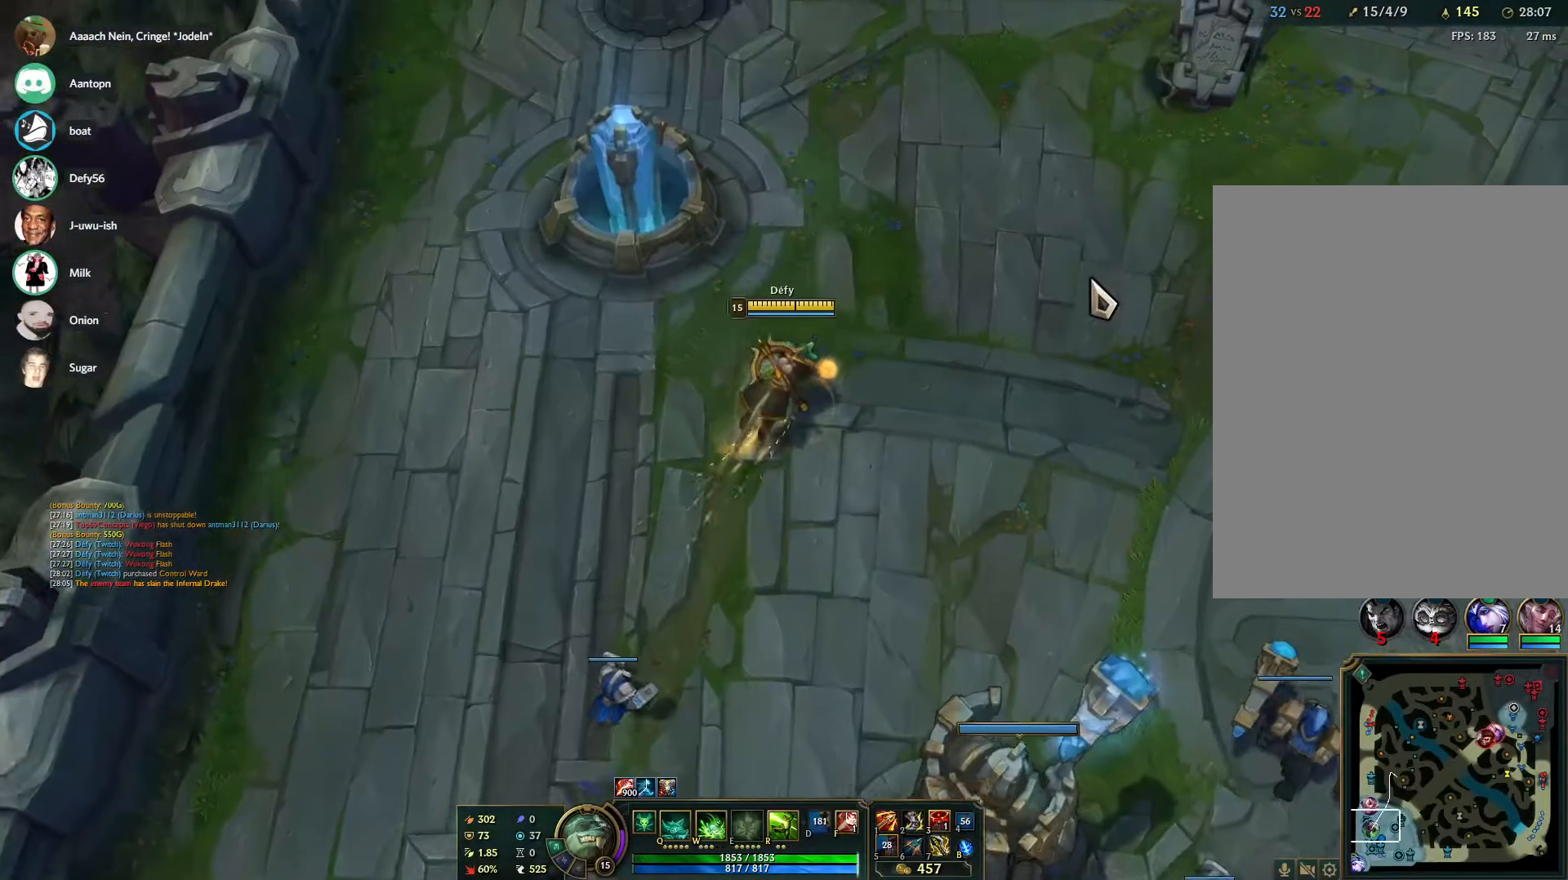
{"keys": ["tab"], "mouse": [], "events": [[117, "tab", "down"]]}
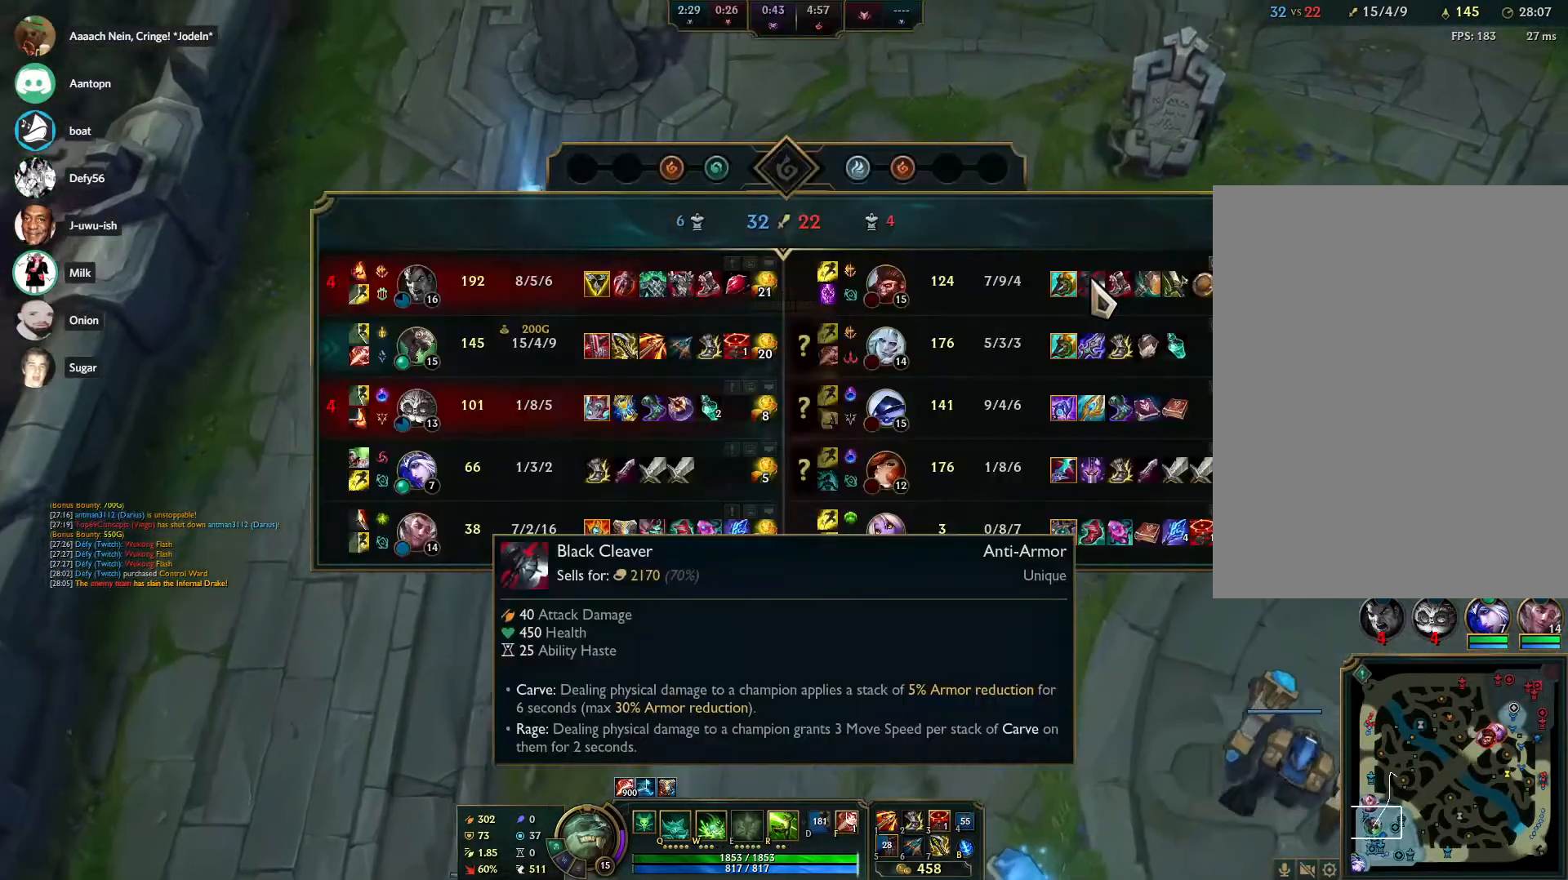
{"keys": ["tab"], "mouse": [], "events": []}
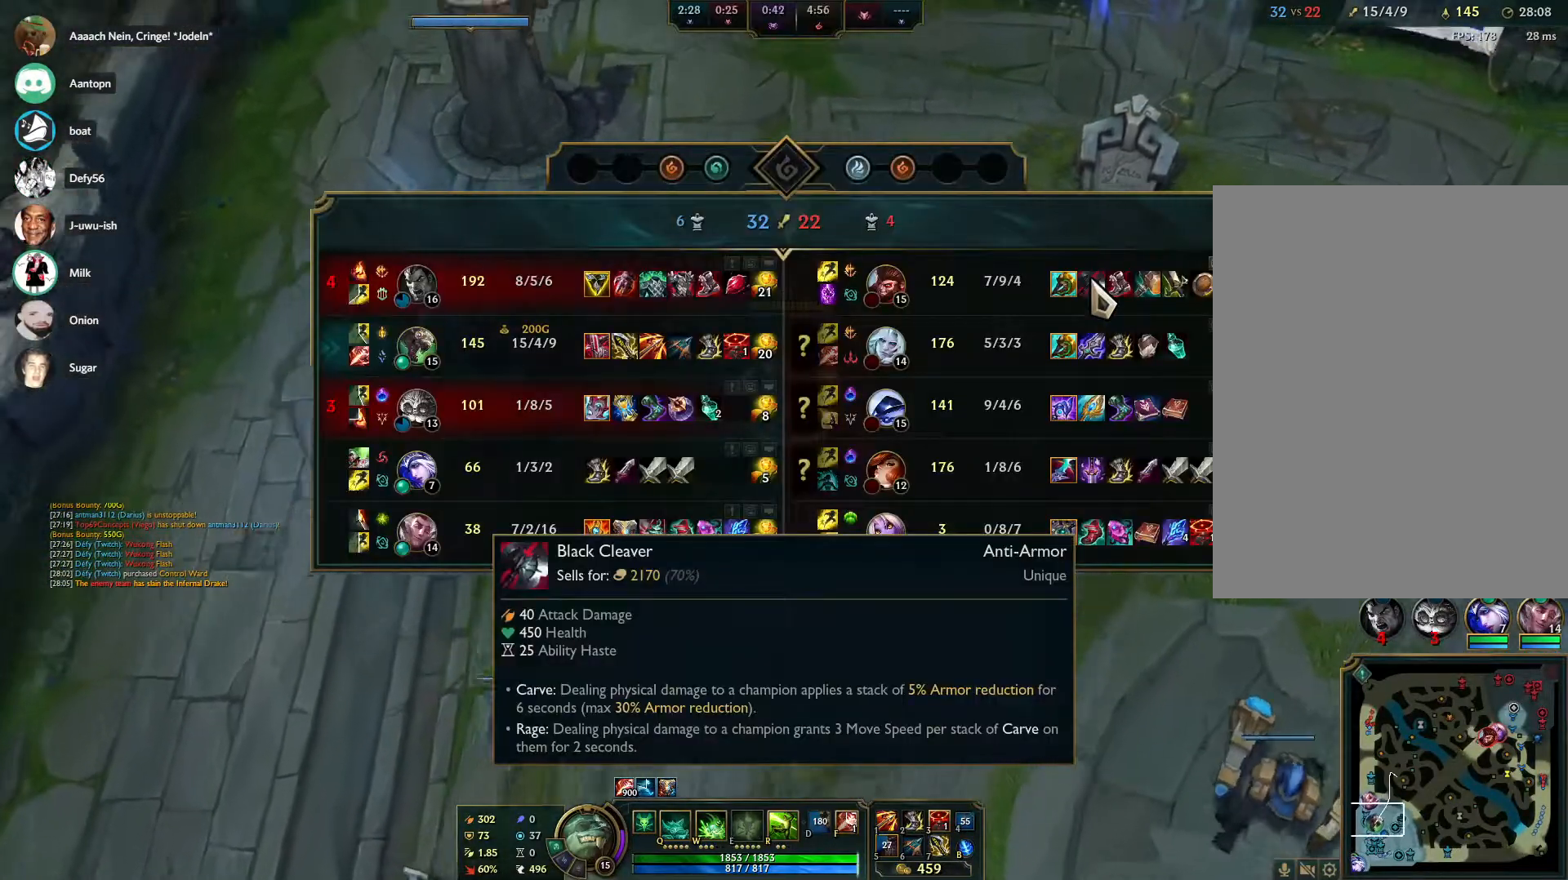
{"keys": ["tab"], "mouse": [], "events": []}